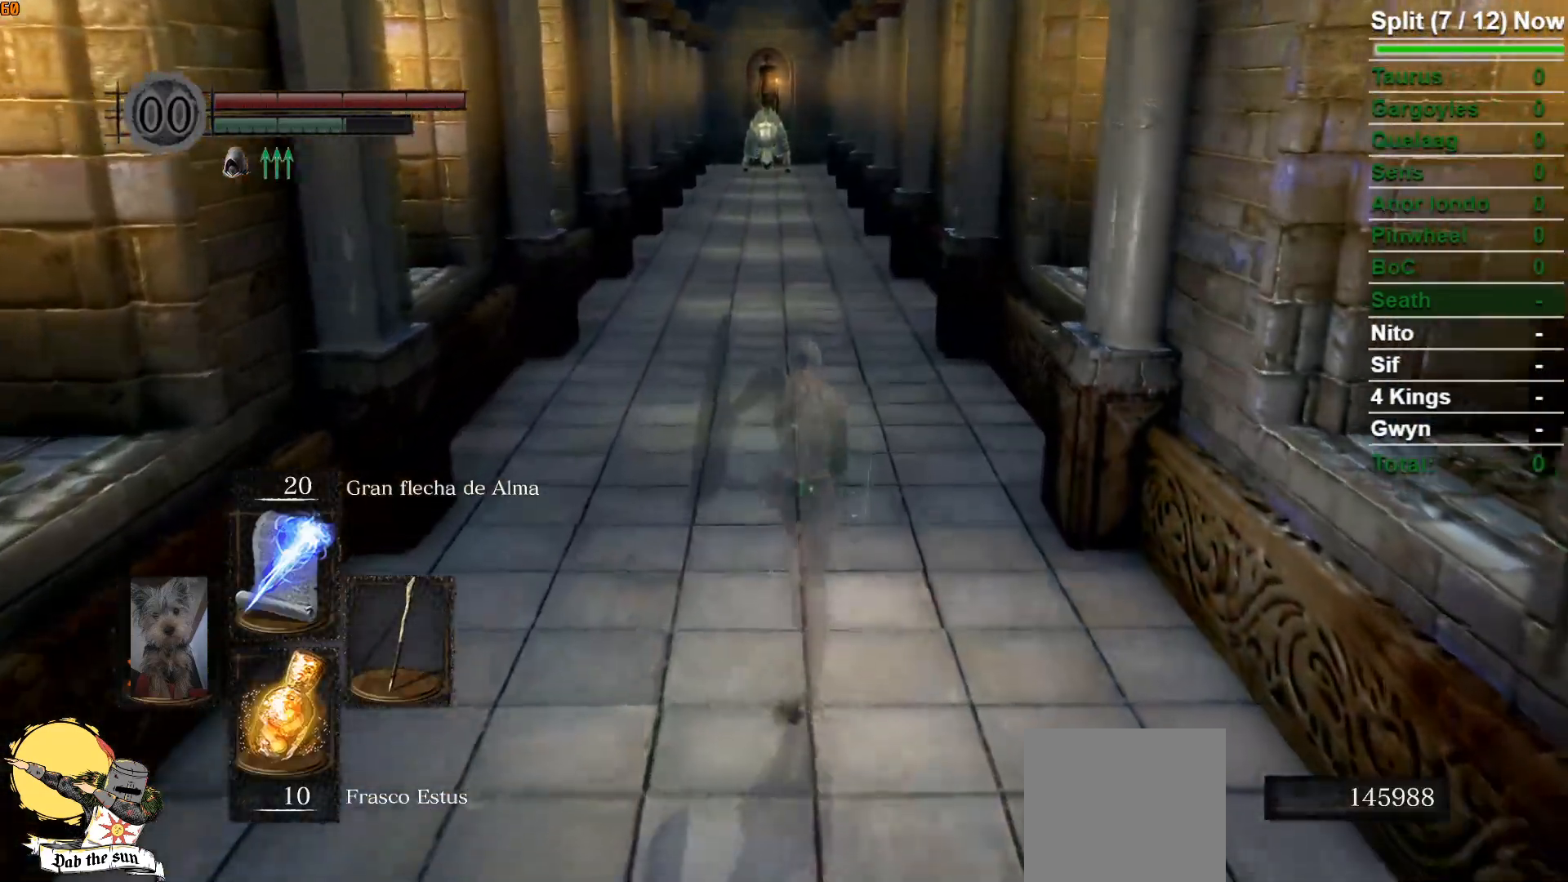
Gameplay with a controller (Xbox layout); each line is a JSON object with the inputs held at the frame after it. "events" lists button and stick changes between this image and that frame as [ms after this image, input, new state], when the widget could be followed in between.
{"buttons": ["B"], "left_stick": "up", "right_stick": "center", "events": []}
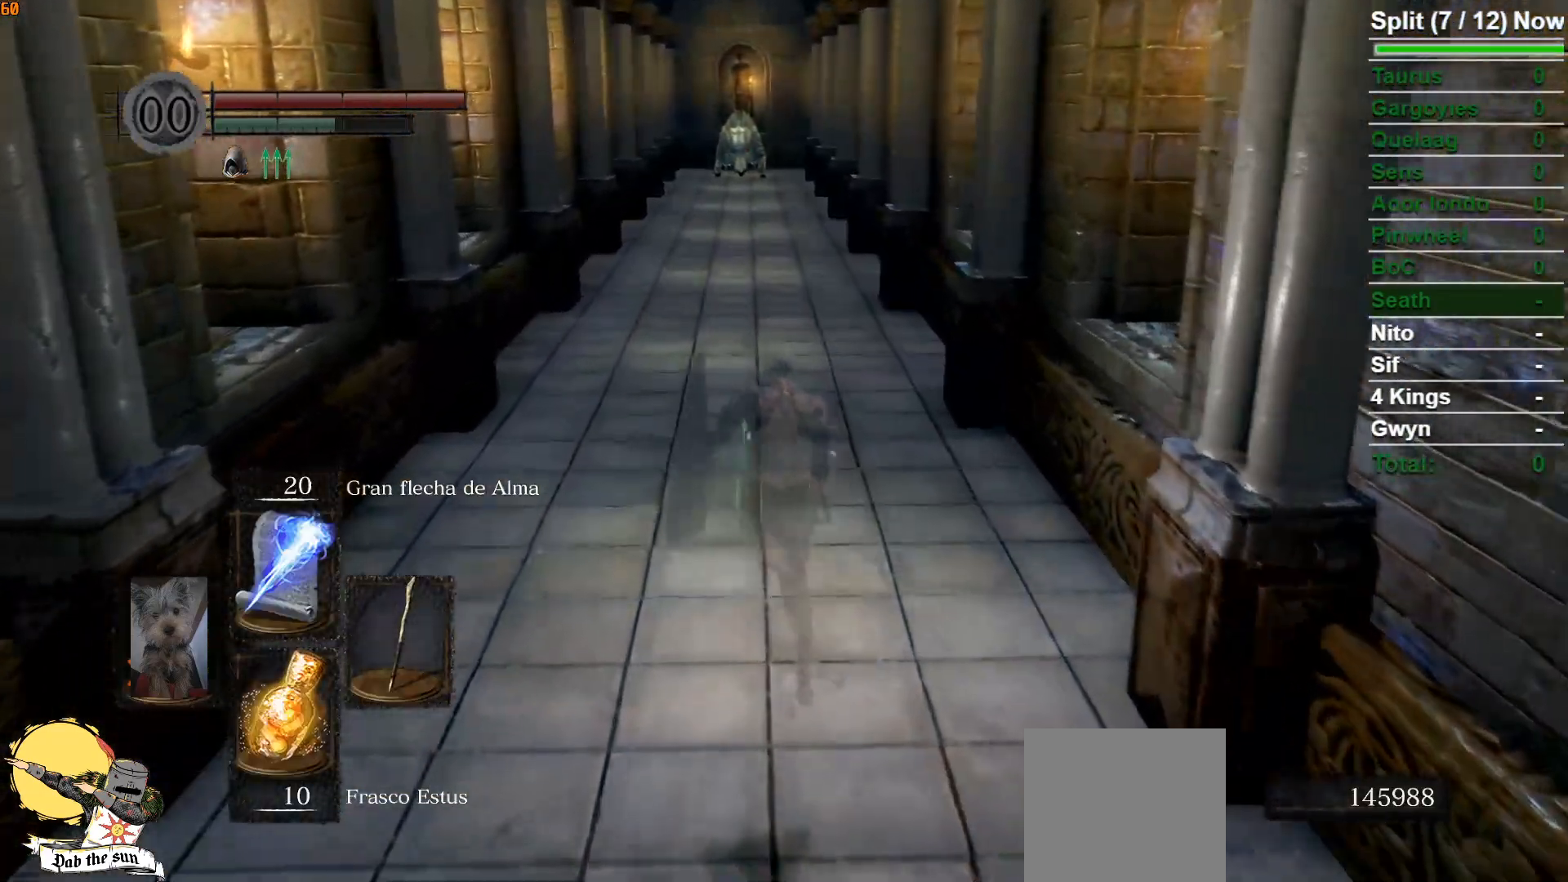
{"buttons": [], "left_stick": "up", "right_stick": "center", "events": [[483, "B", "up"]]}
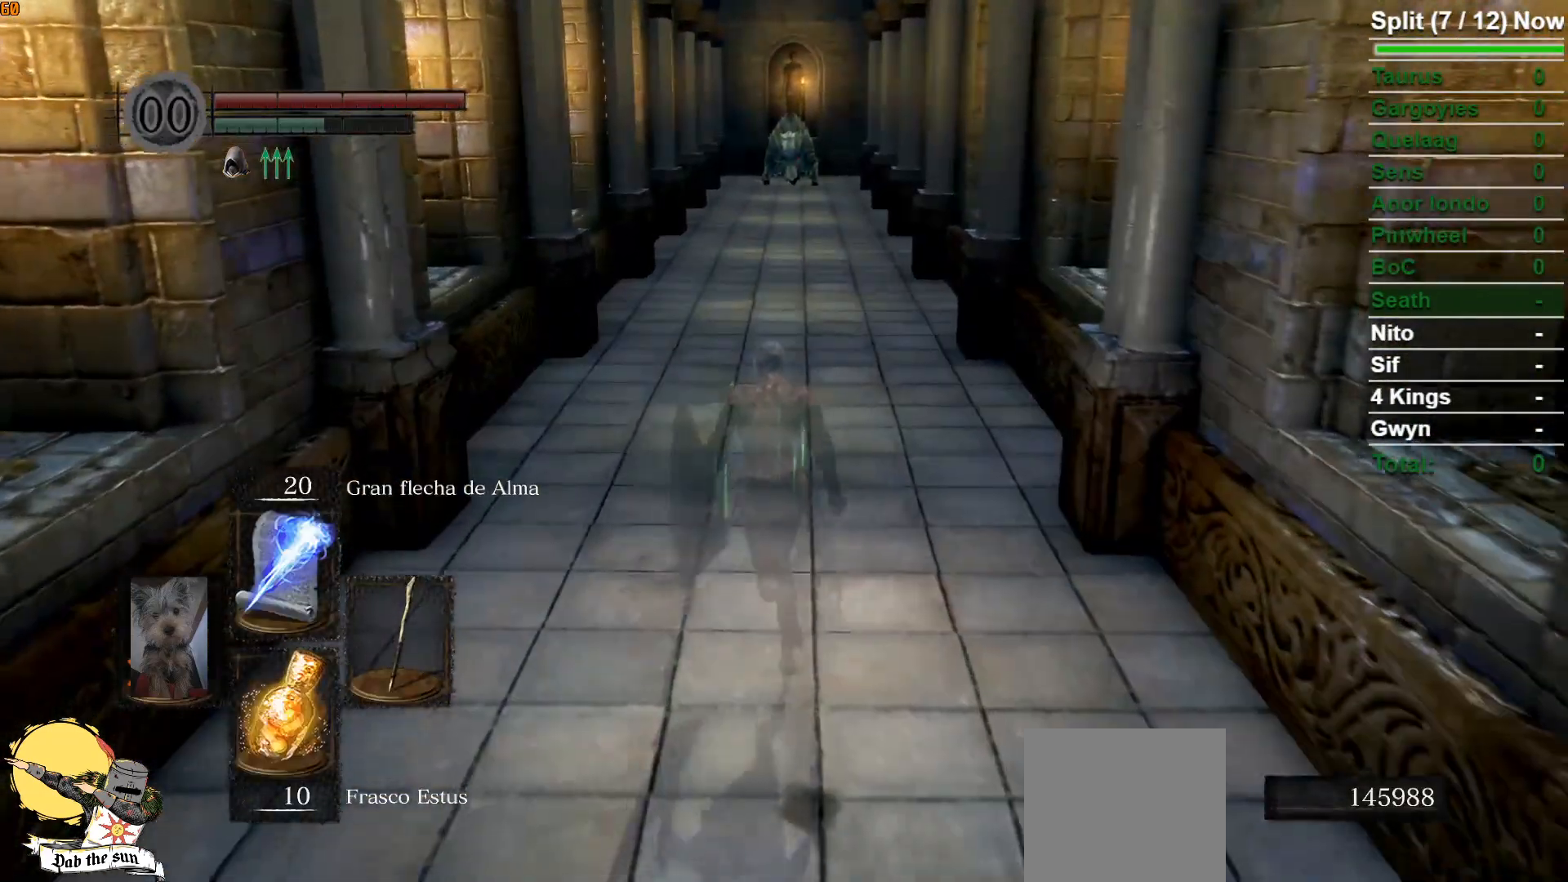
{"buttons": [], "left_stick": "up", "right_stick": "center", "events": []}
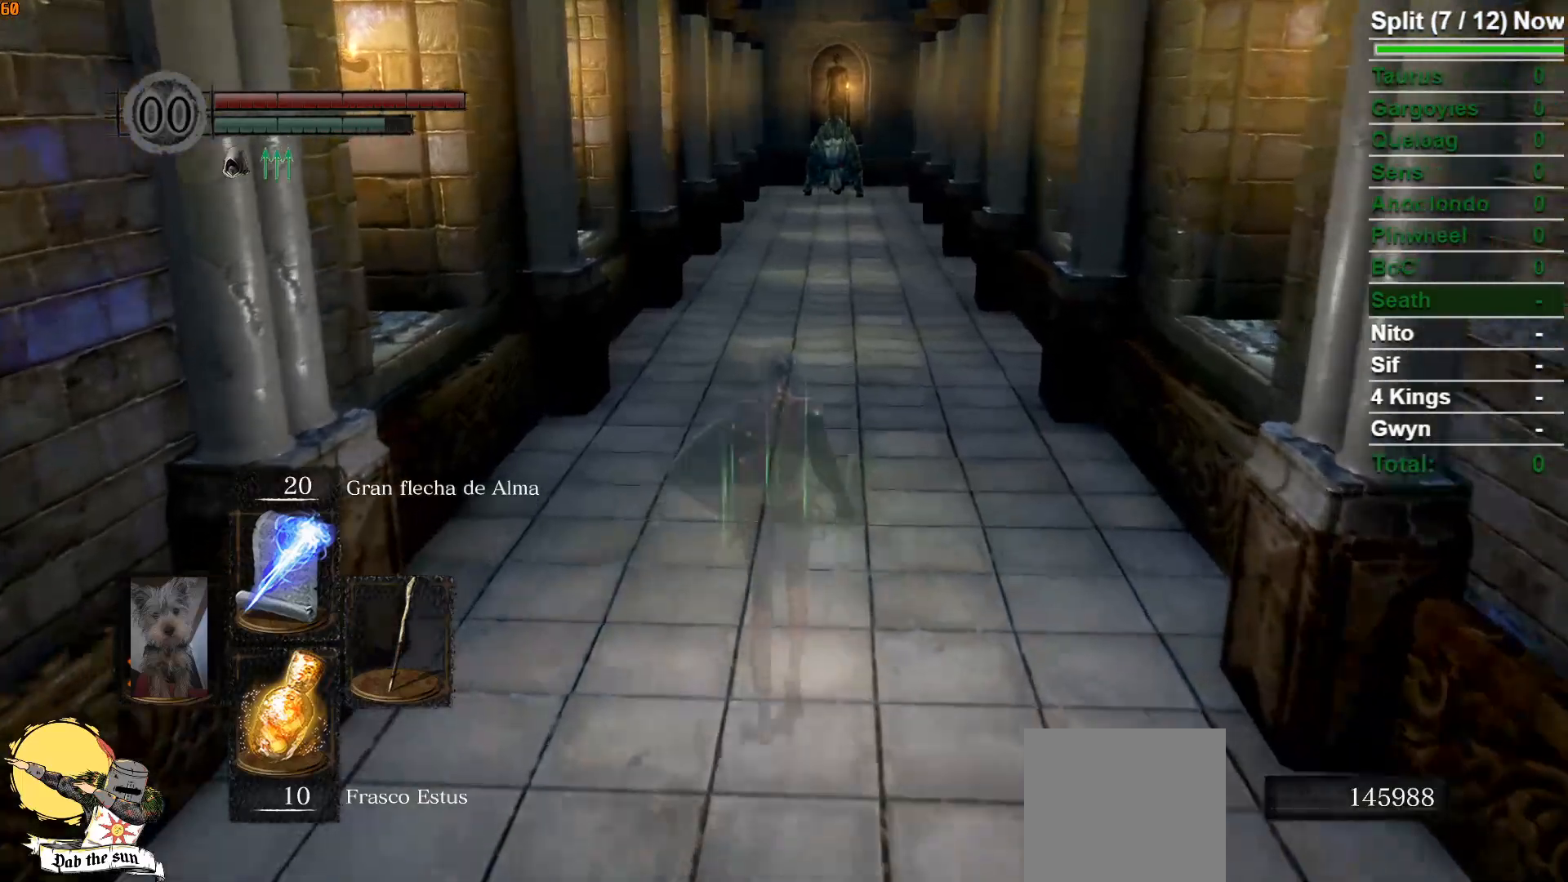
{"buttons": ["B"], "left_stick": "up", "right_stick": "down", "events": [[83, "B", "down"], [417, "right_stick", "down"]]}
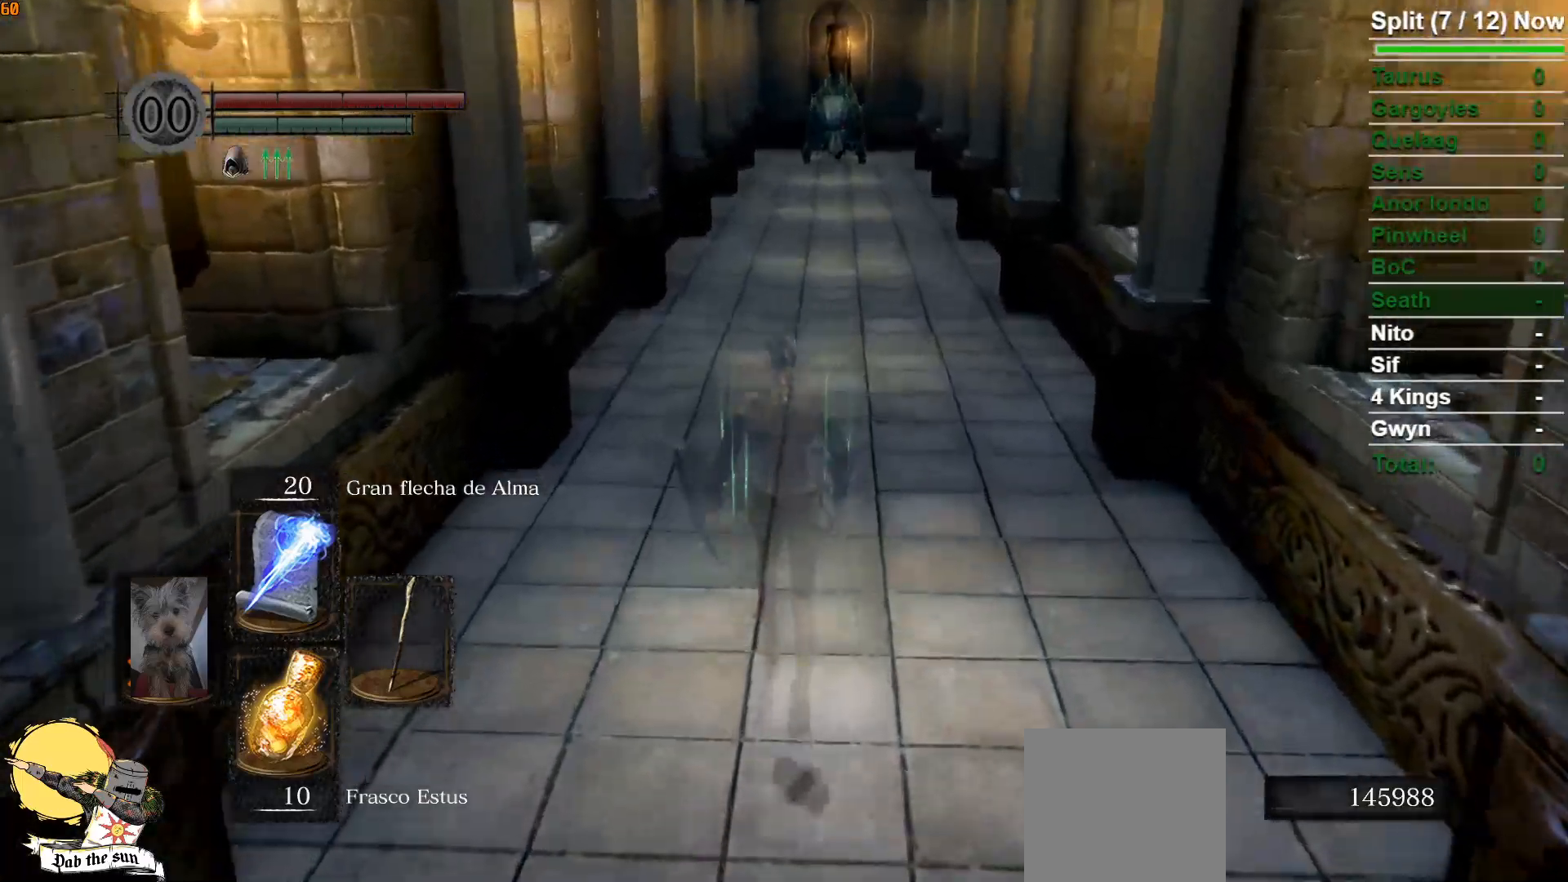
{"buttons": ["B"], "left_stick": "up", "right_stick": "center", "events": [[150, "right_stick", "center"]]}
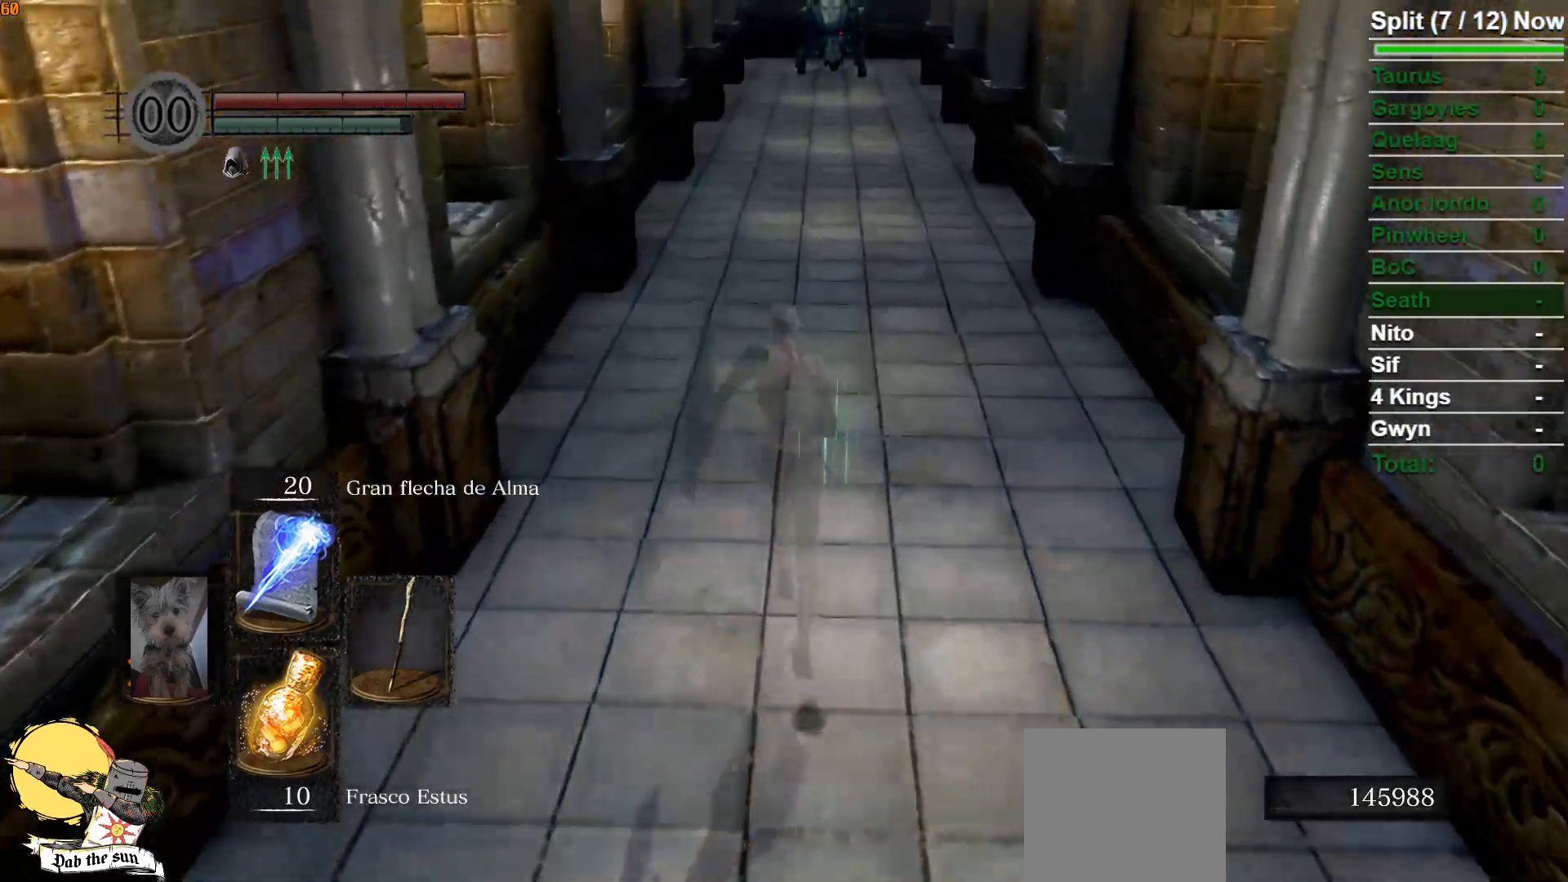
{"buttons": ["B"], "left_stick": "up", "right_stick": "down", "events": [[367, "right_stick", "down"], [417, "L2", "down"], [500, "L2", "up"]]}
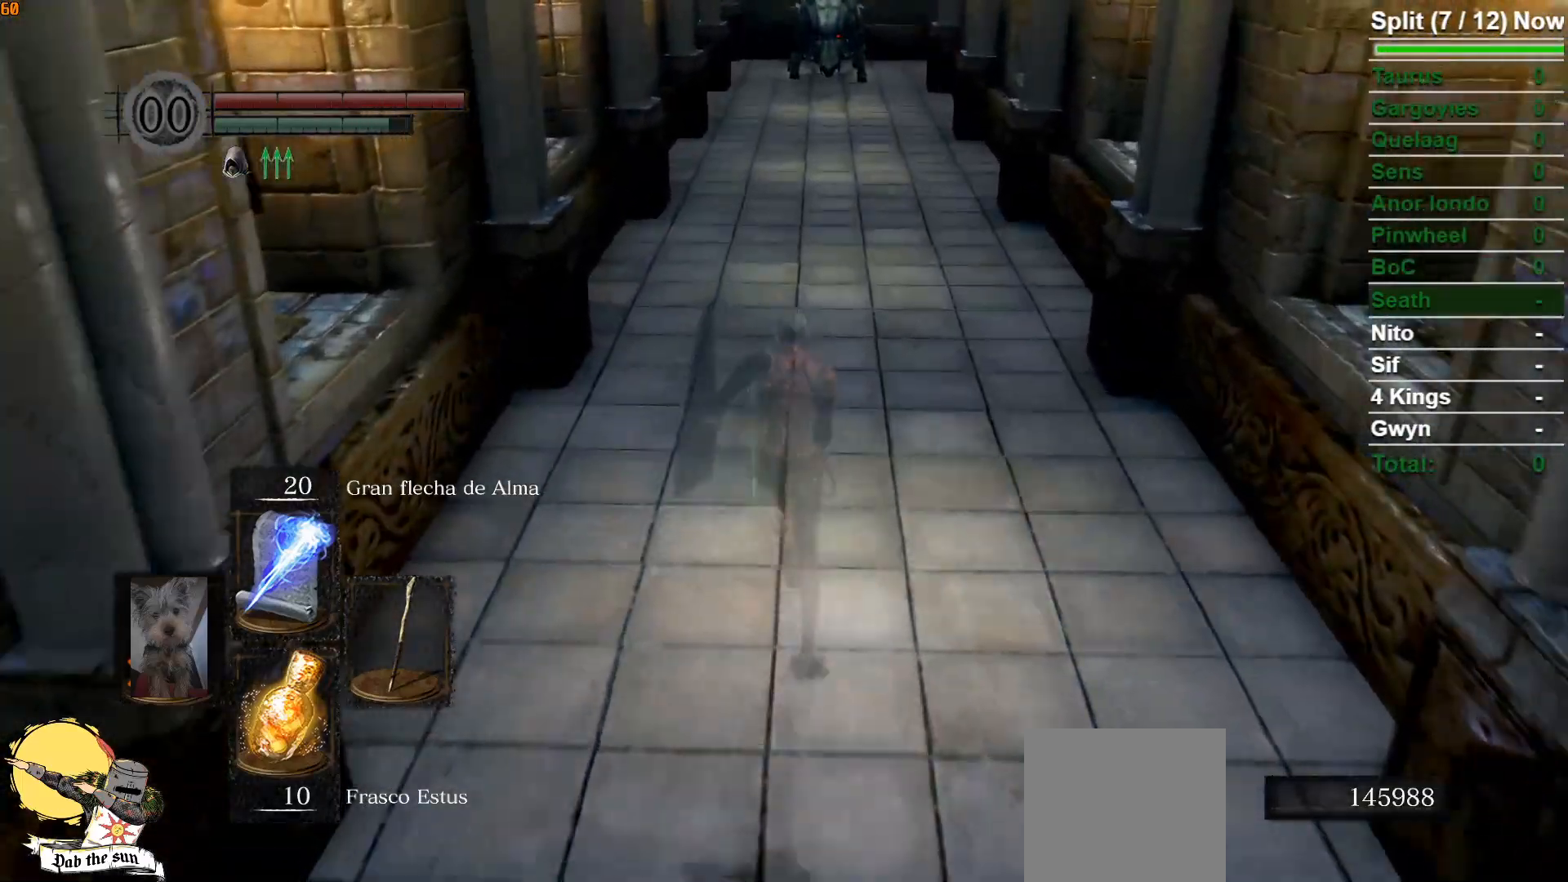
{"buttons": [], "left_stick": "up", "right_stick": "center", "events": [[17, "right_stick", "center"], [383, "B", "up"]]}
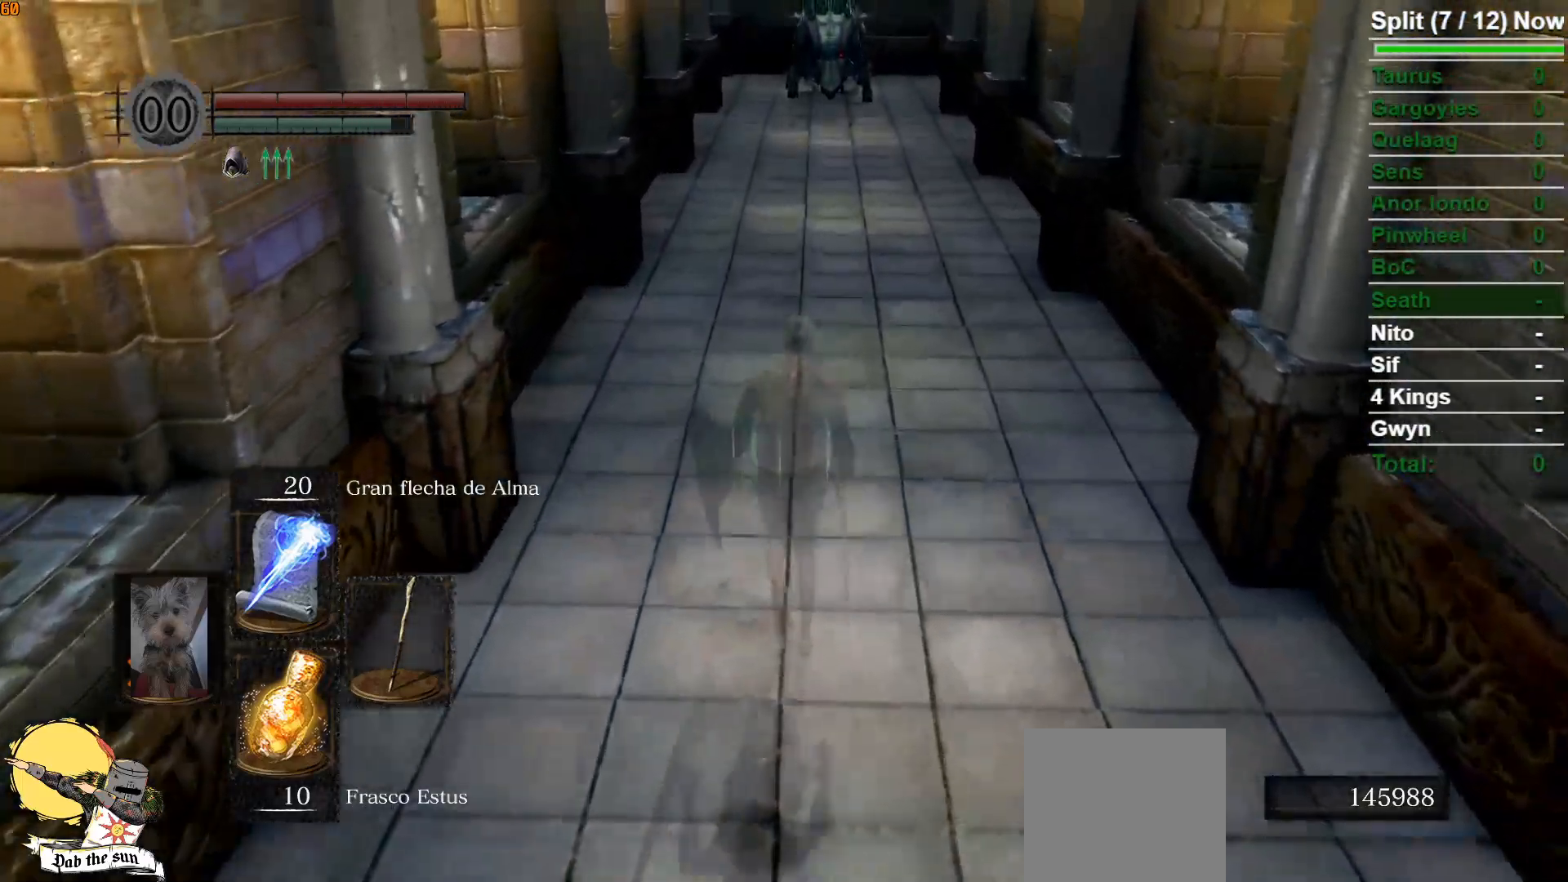
{"buttons": ["B"], "left_stick": "up", "right_stick": "center", "events": [[33, "B", "down"]]}
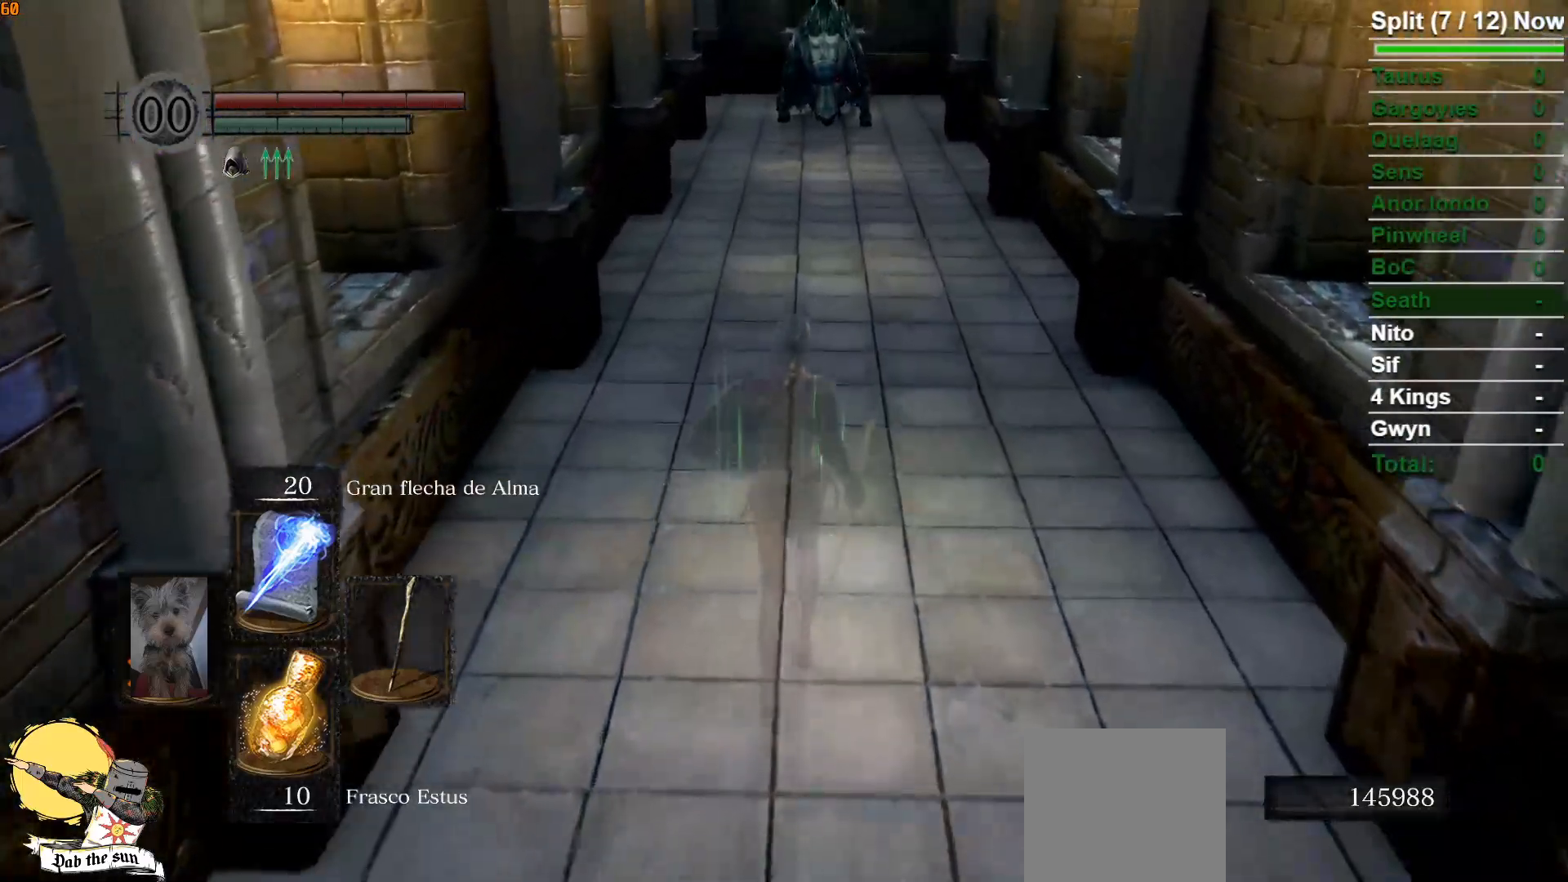
{"buttons": ["B"], "left_stick": "up", "right_stick": "center", "events": [[17, "right_stick", "down"], [167, "right_stick", "center"], [383, "B", "up"], [500, "B", "down"]]}
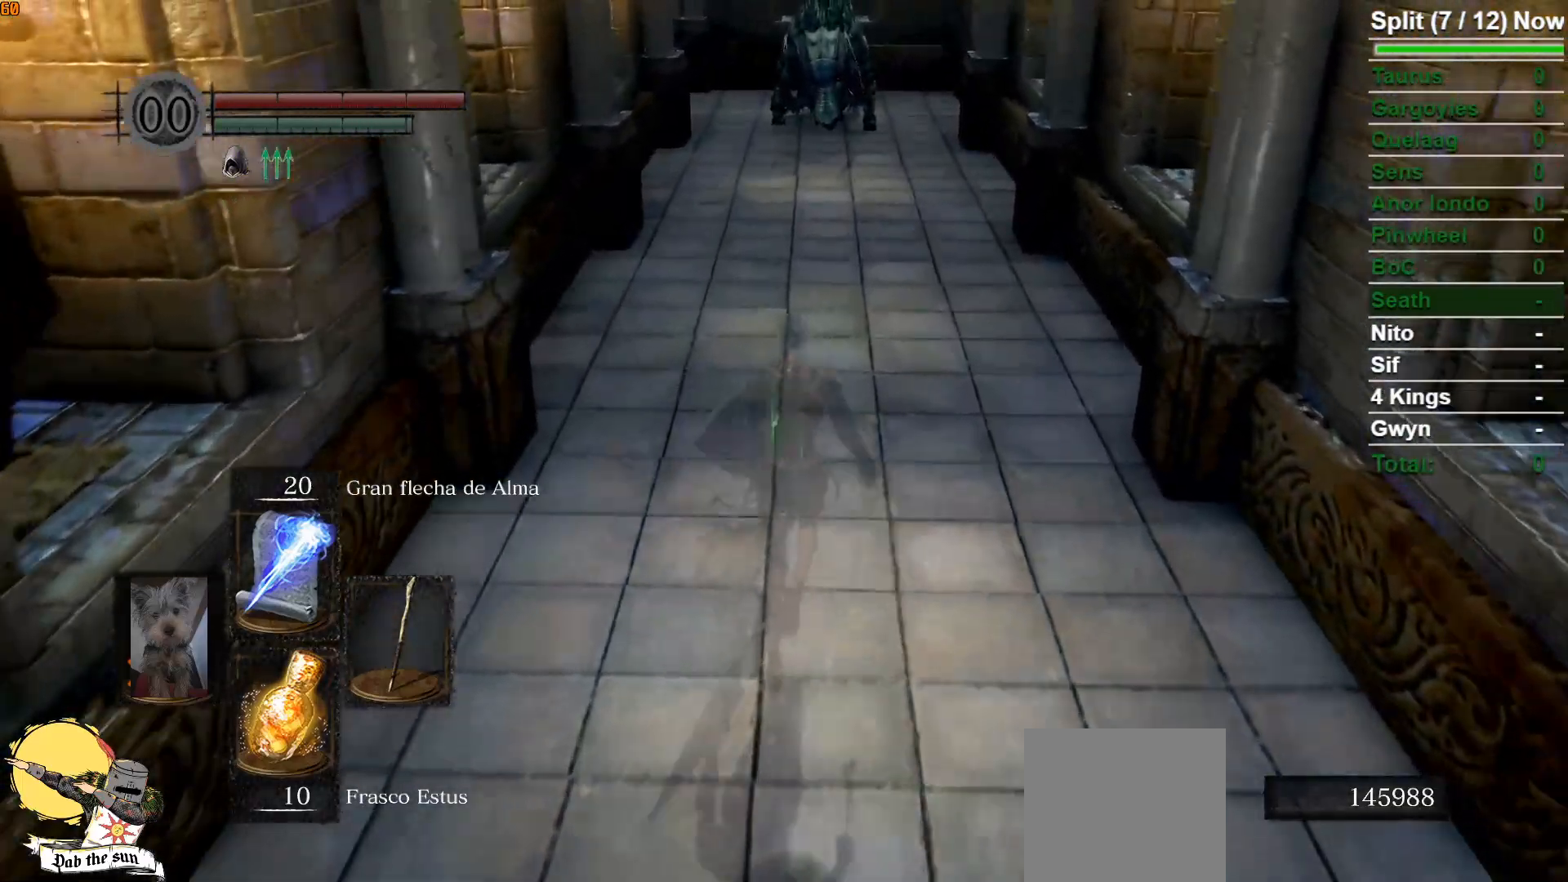
{"buttons": ["B"], "left_stick": "up-left", "right_stick": "center", "events": [[133, "right_stick", "down"], [283, "right_stick", "center"], [483, "left_stick", "up-left"]]}
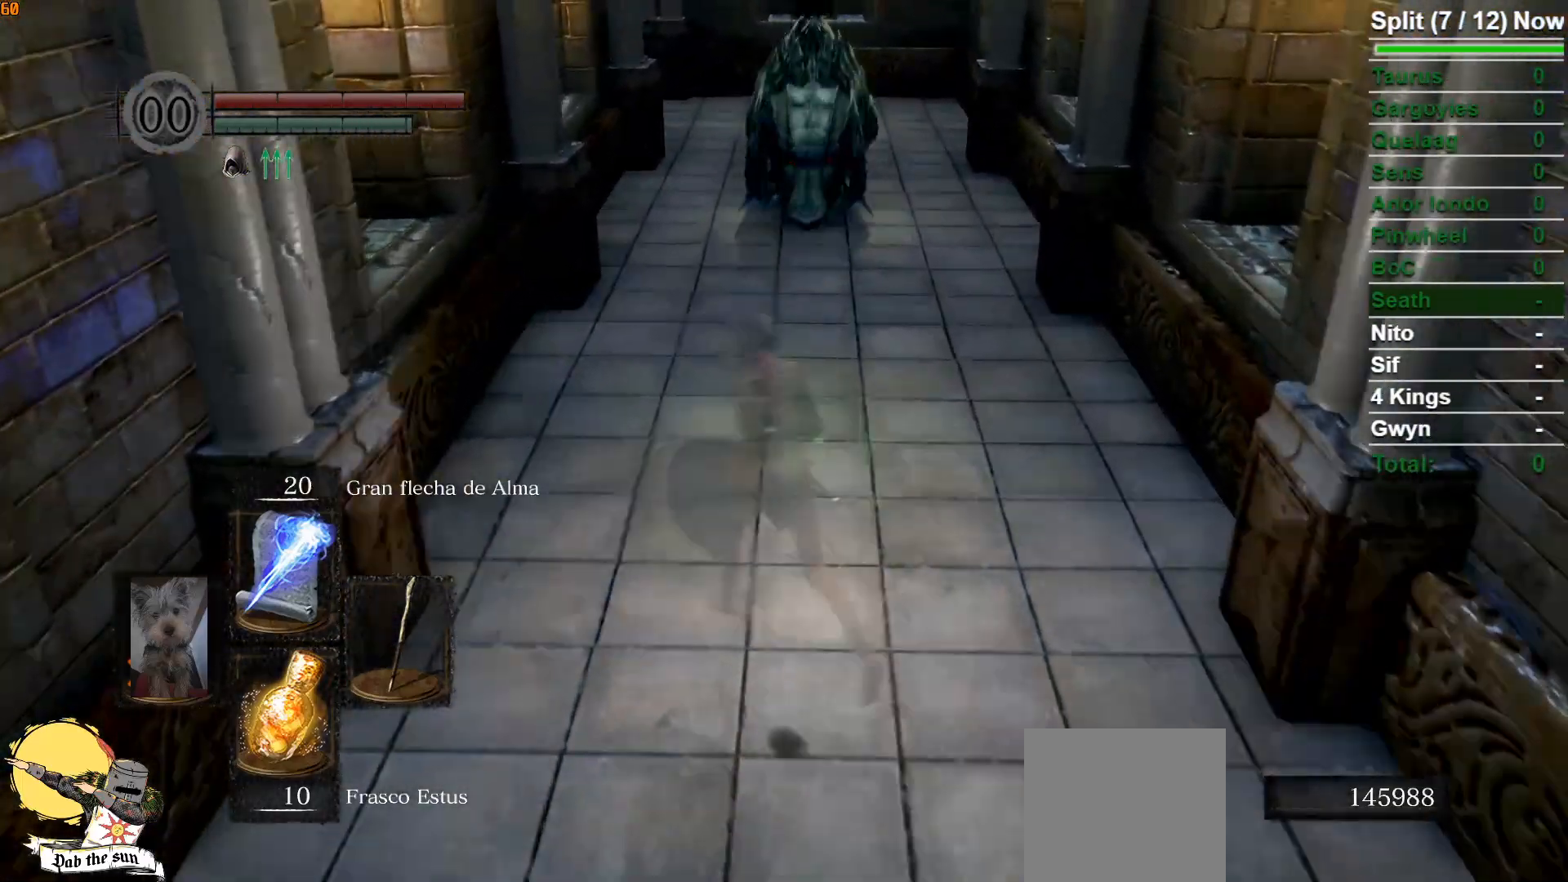
{"buttons": ["B"], "left_stick": "down", "right_stick": "center", "events": [[83, "left_stick", "down-left"], [250, "left_stick", "down"]]}
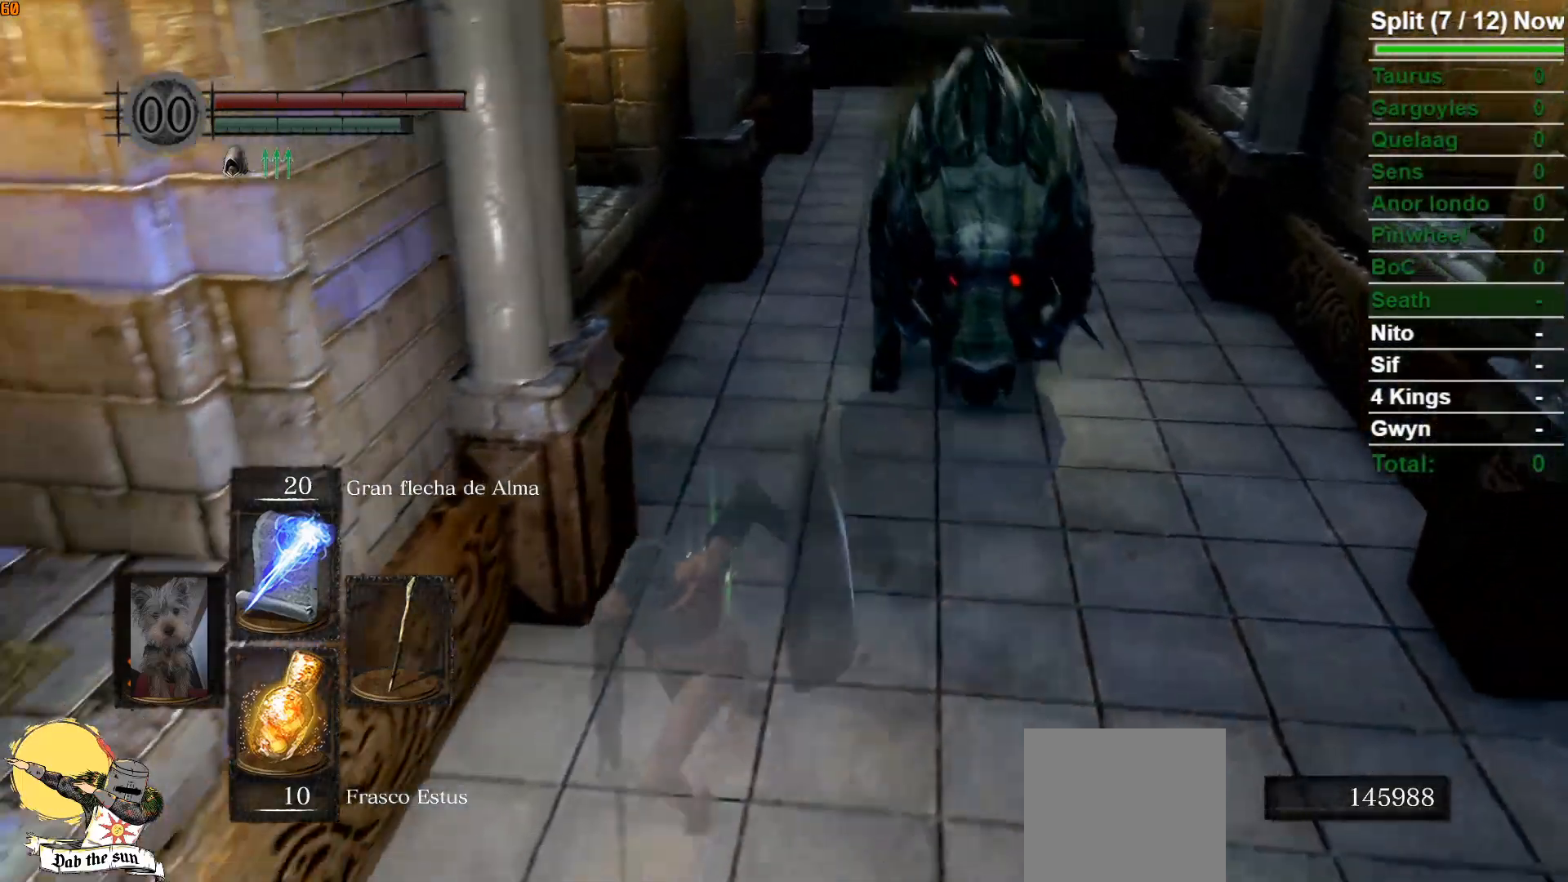
{"buttons": ["B"], "left_stick": "down", "right_stick": "center", "events": []}
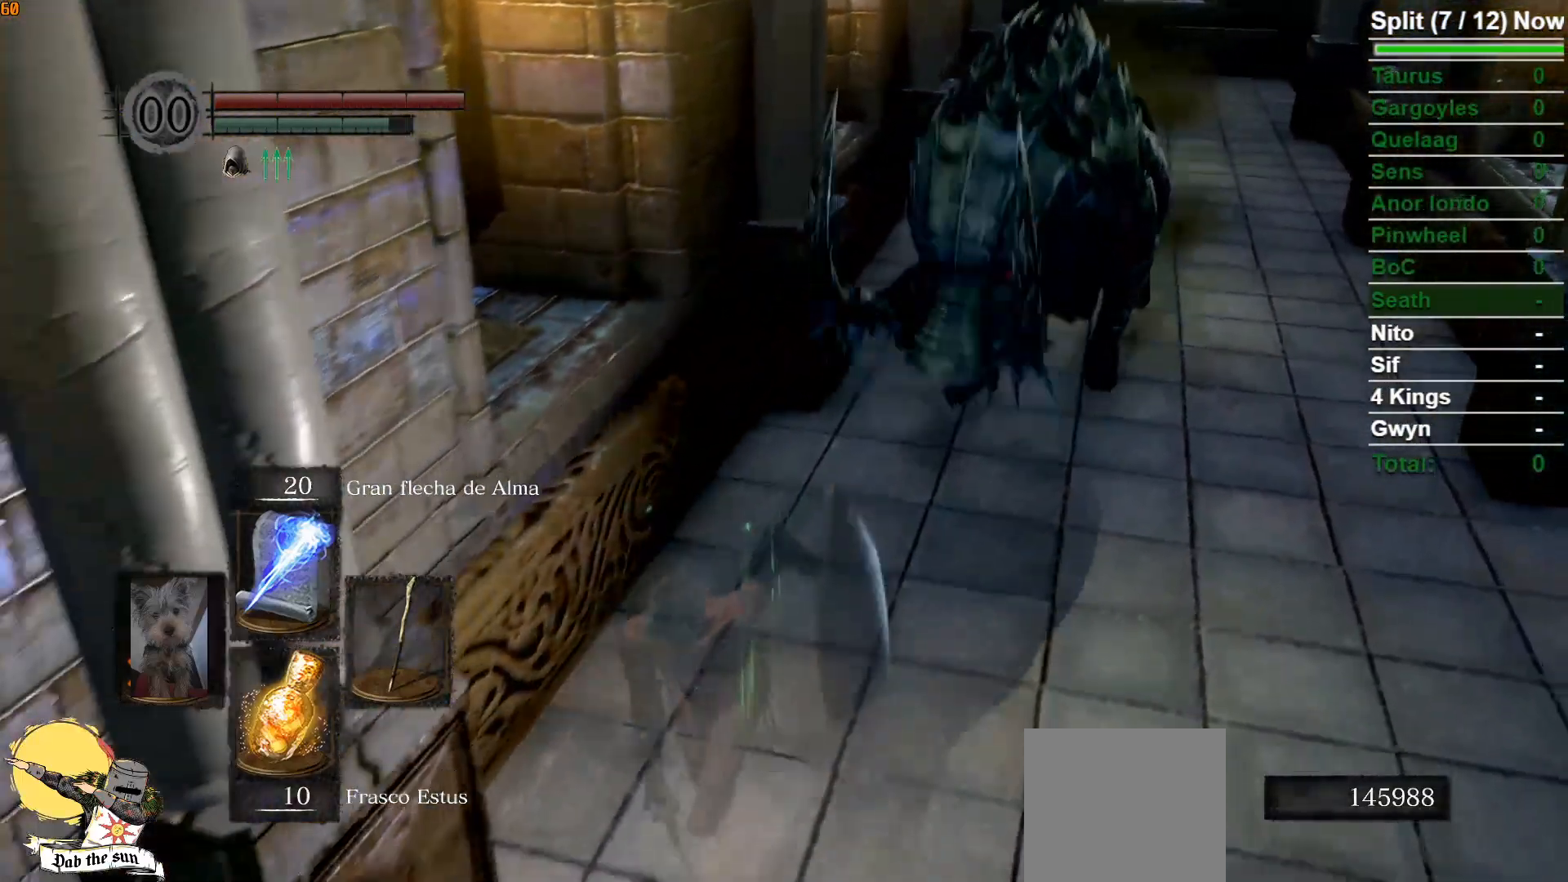
{"buttons": [], "left_stick": "down-right", "right_stick": "center", "events": [[433, "B", "up"], [500, "left_stick", "down-right"]]}
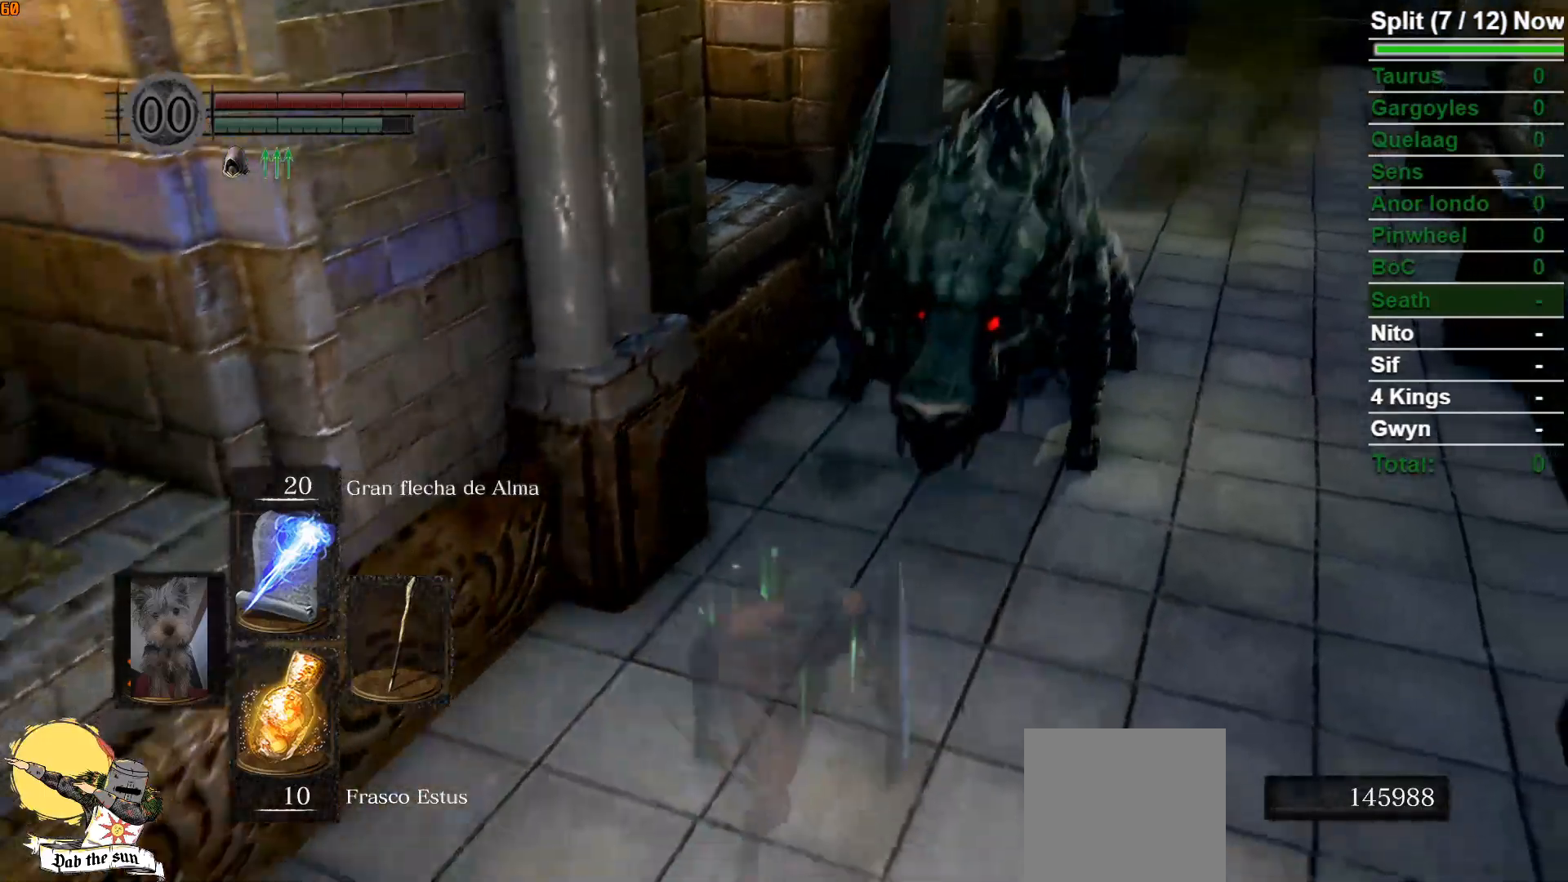
{"buttons": ["B"], "left_stick": "up-right", "right_stick": "center", "events": [[167, "B", "down"], [183, "left_stick", "right"], [300, "left_stick", "up-right"]]}
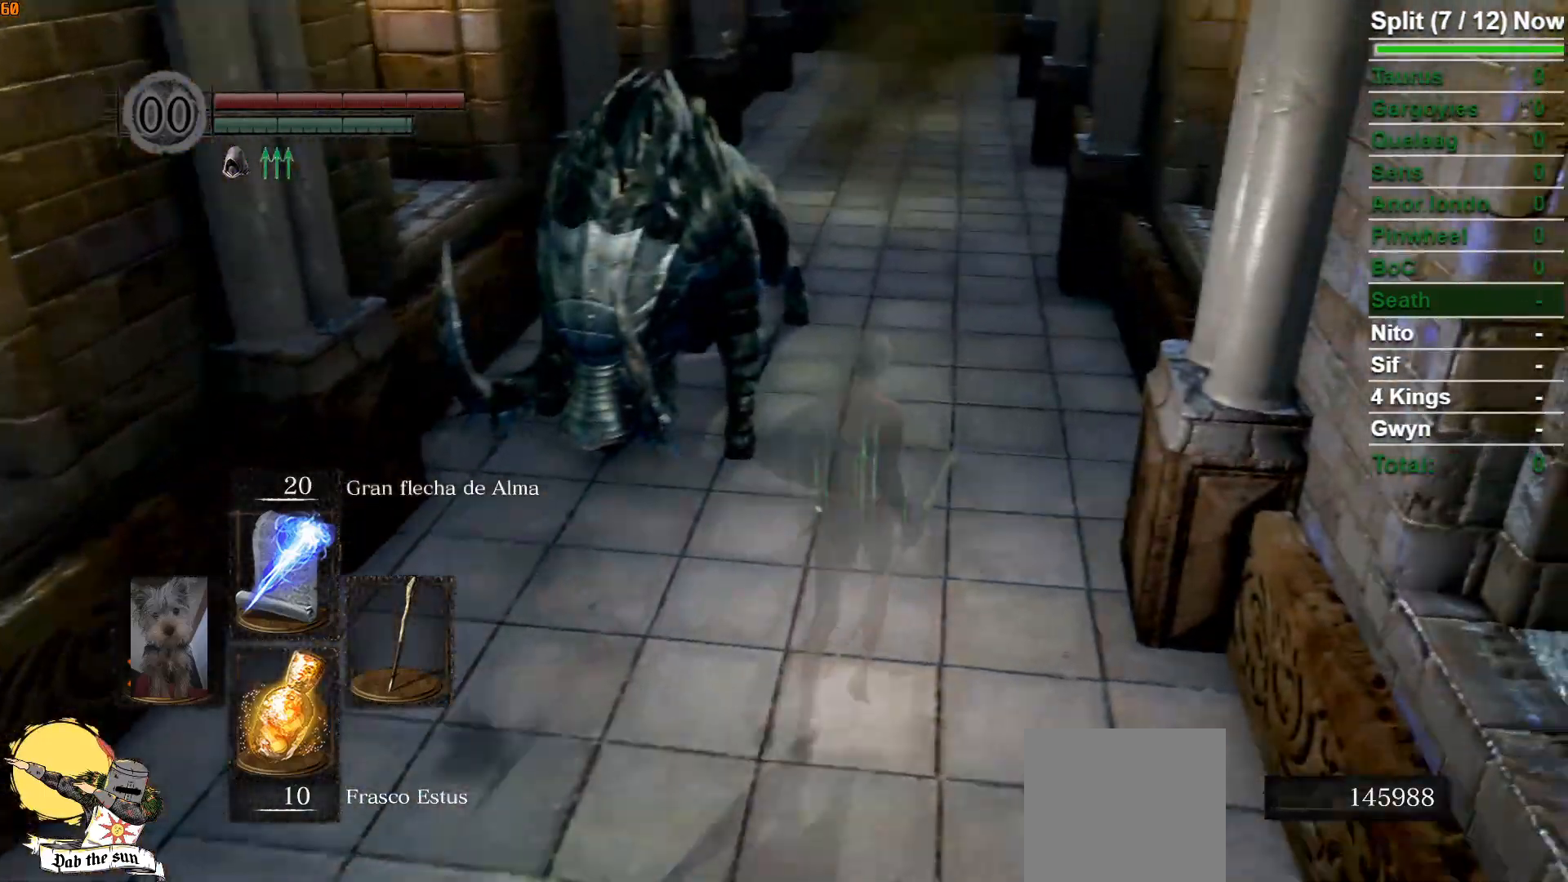
{"buttons": ["B"], "left_stick": "up-right", "right_stick": "center", "events": []}
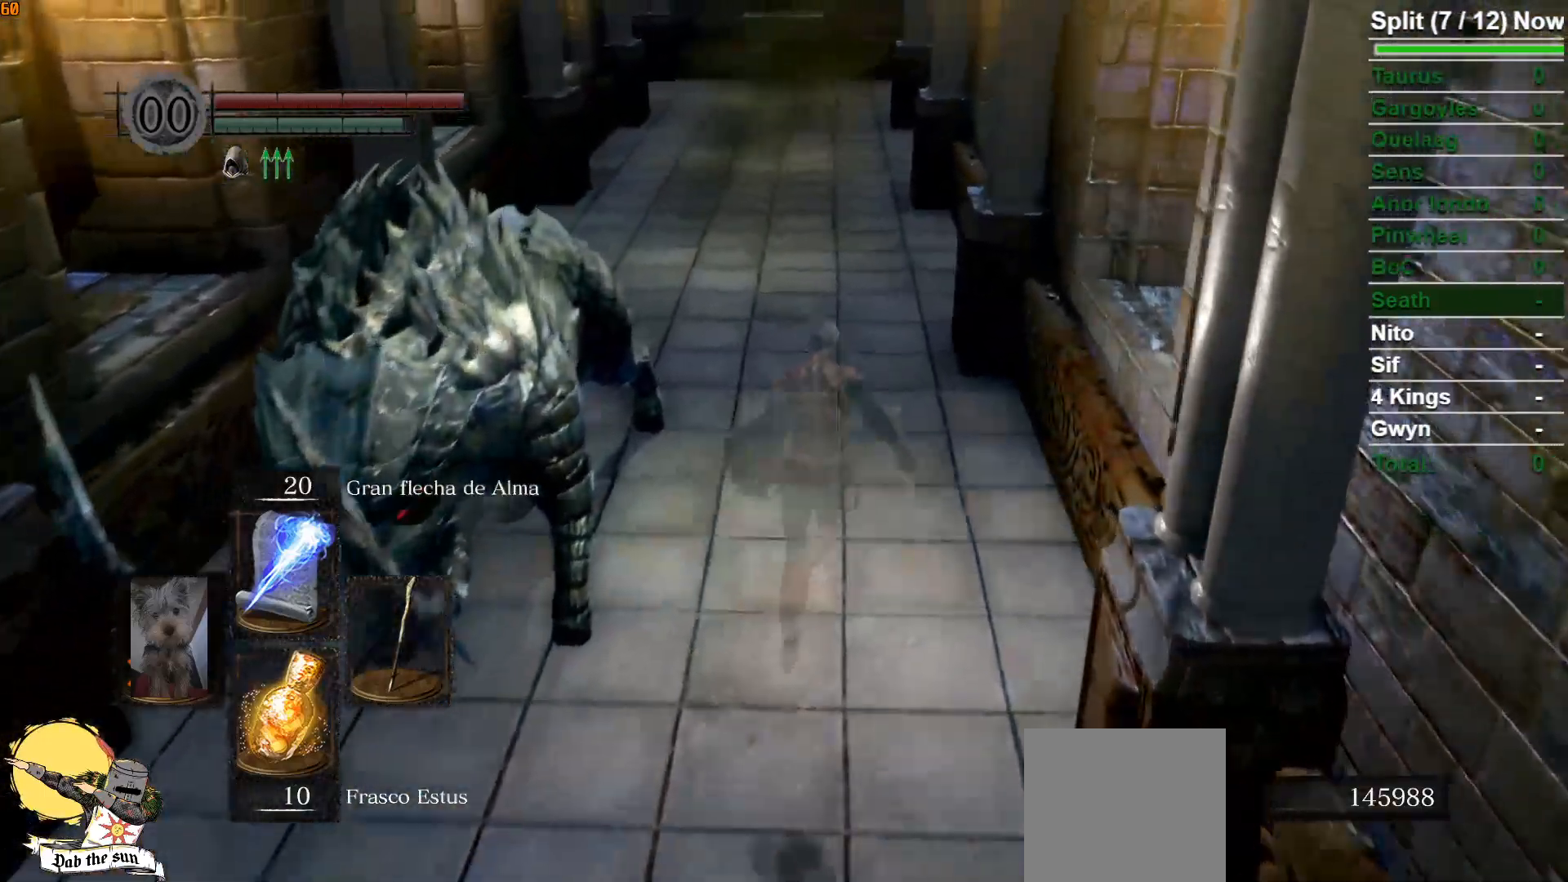
{"buttons": ["B"], "left_stick": "up-right", "right_stick": "center", "events": [[67, "right_stick", "down-left"], [233, "right_stick", "center"]]}
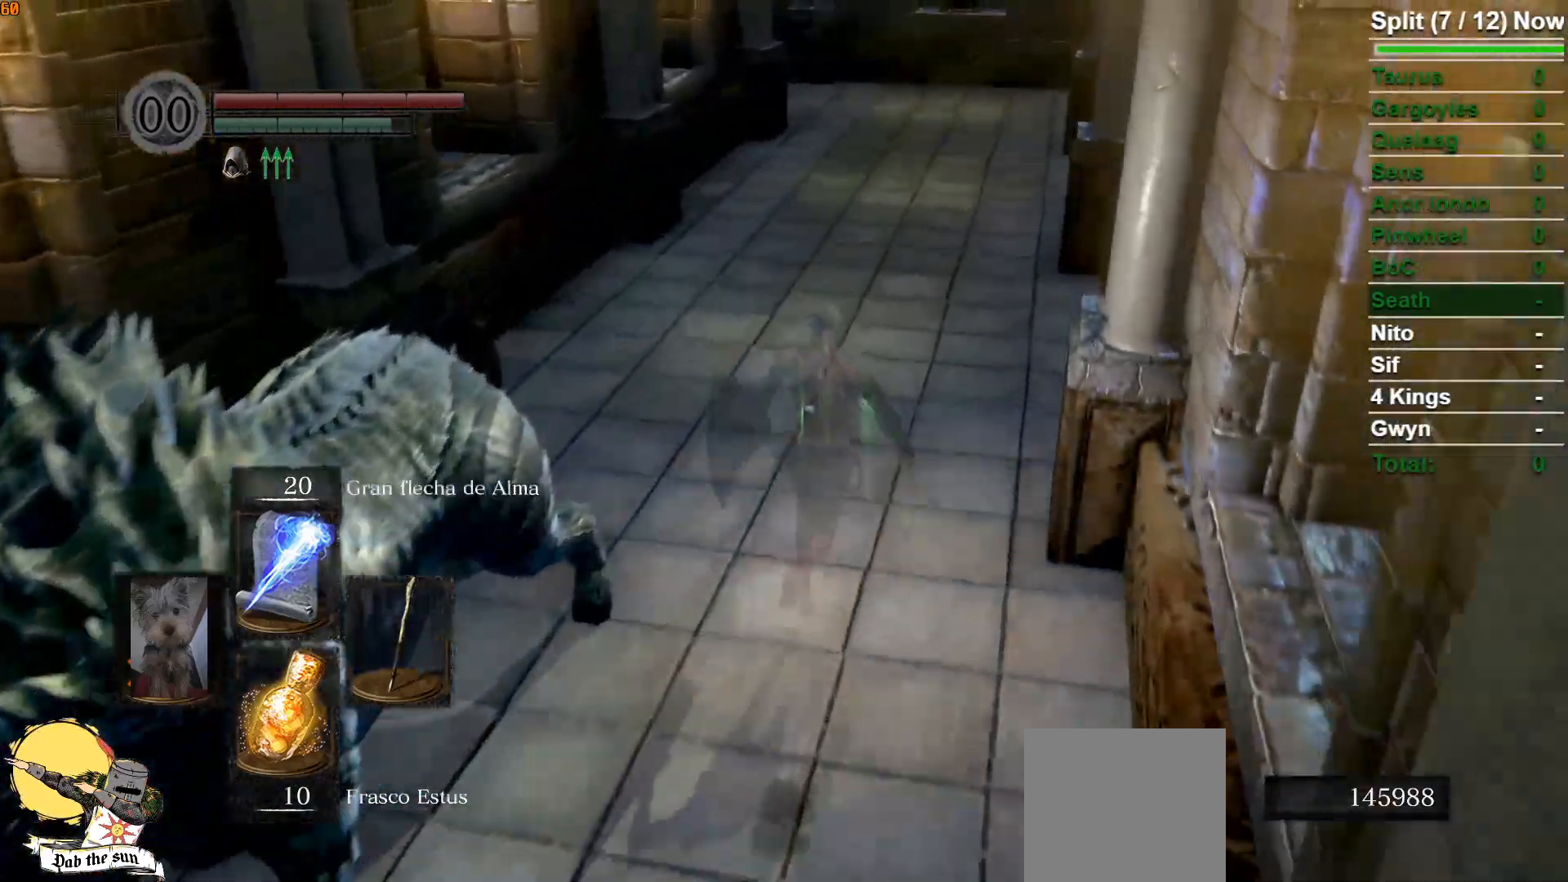
{"buttons": ["B"], "left_stick": "up-right", "right_stick": "left", "events": [[17, "right_stick", "down-left"], [117, "right_stick", "left"]]}
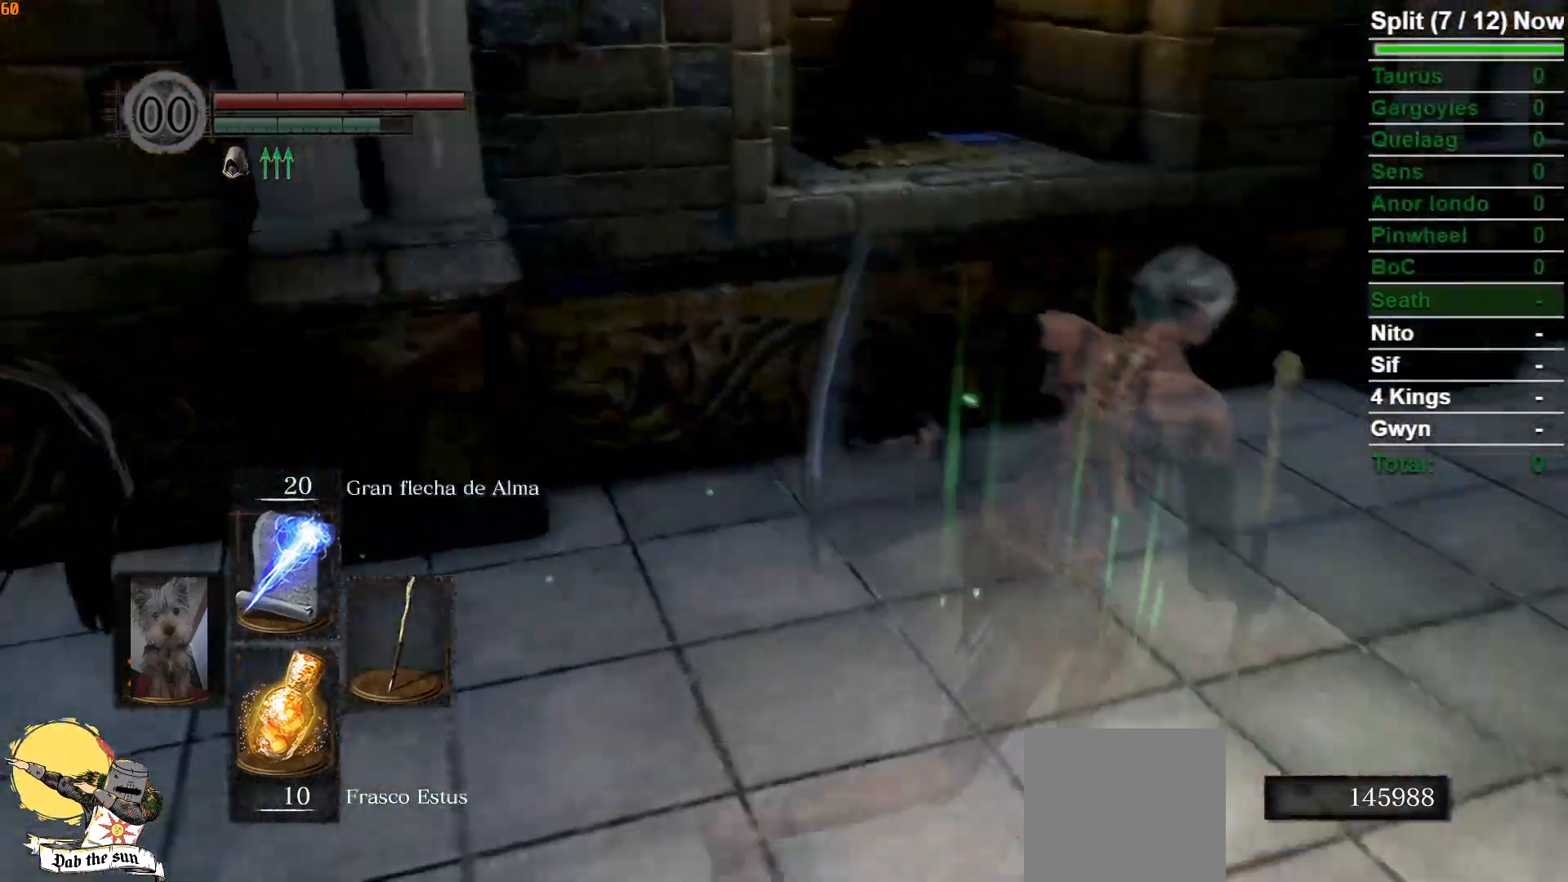
{"buttons": ["B"], "left_stick": "down-right", "right_stick": "left", "events": [[67, "left_stick", "right"], [450, "left_stick", "down-right"]]}
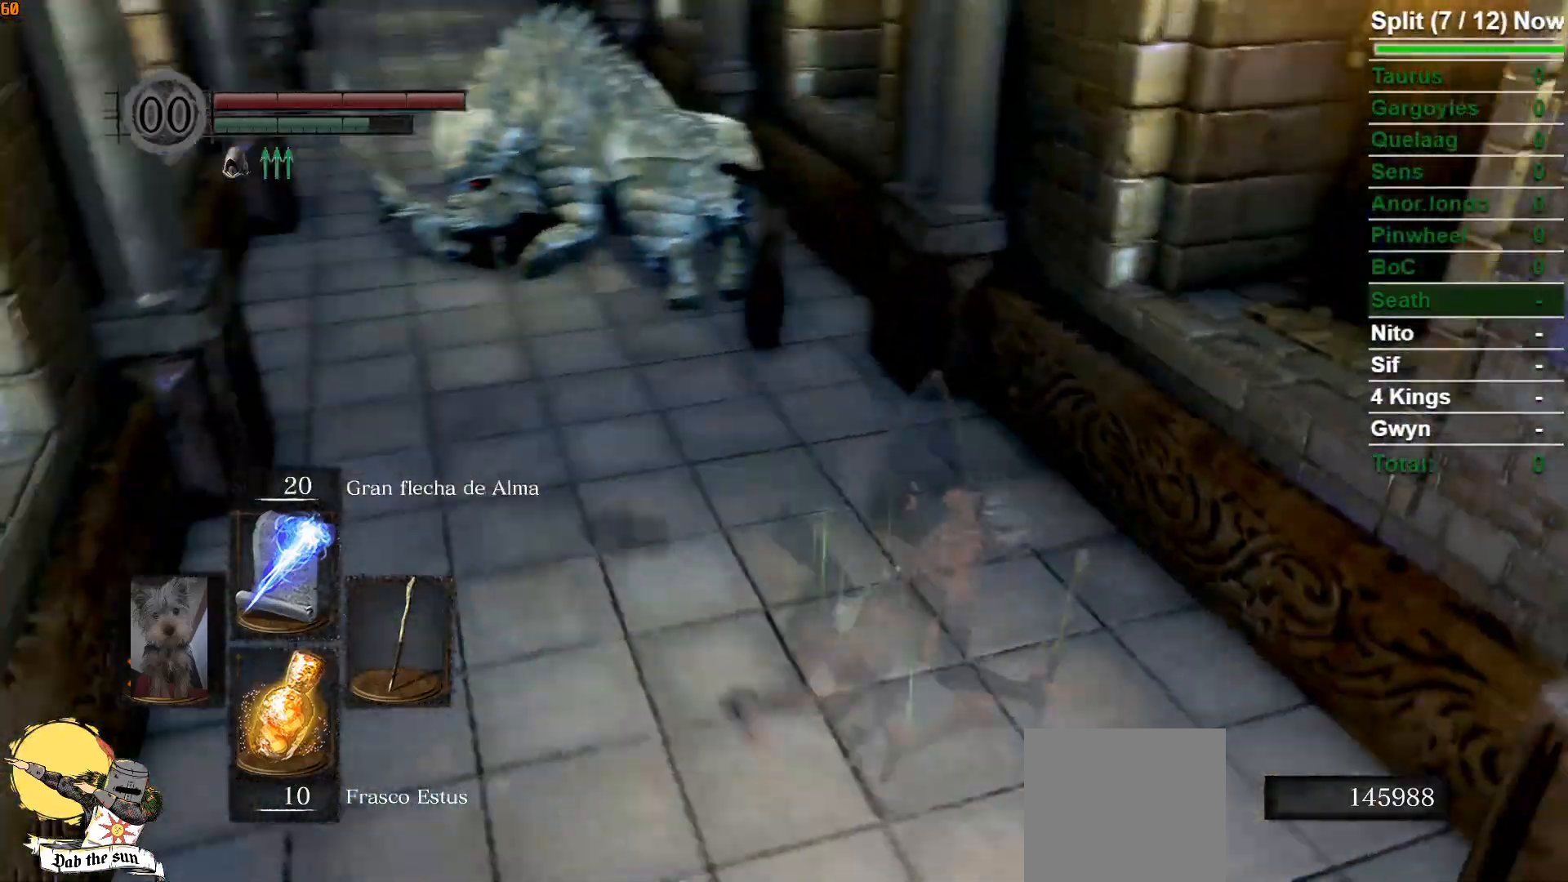
{"buttons": ["B"], "left_stick": "down", "right_stick": "up-left", "events": [[100, "right_stick", "center"], [267, "left_stick", "down"], [383, "right_stick", "up-left"]]}
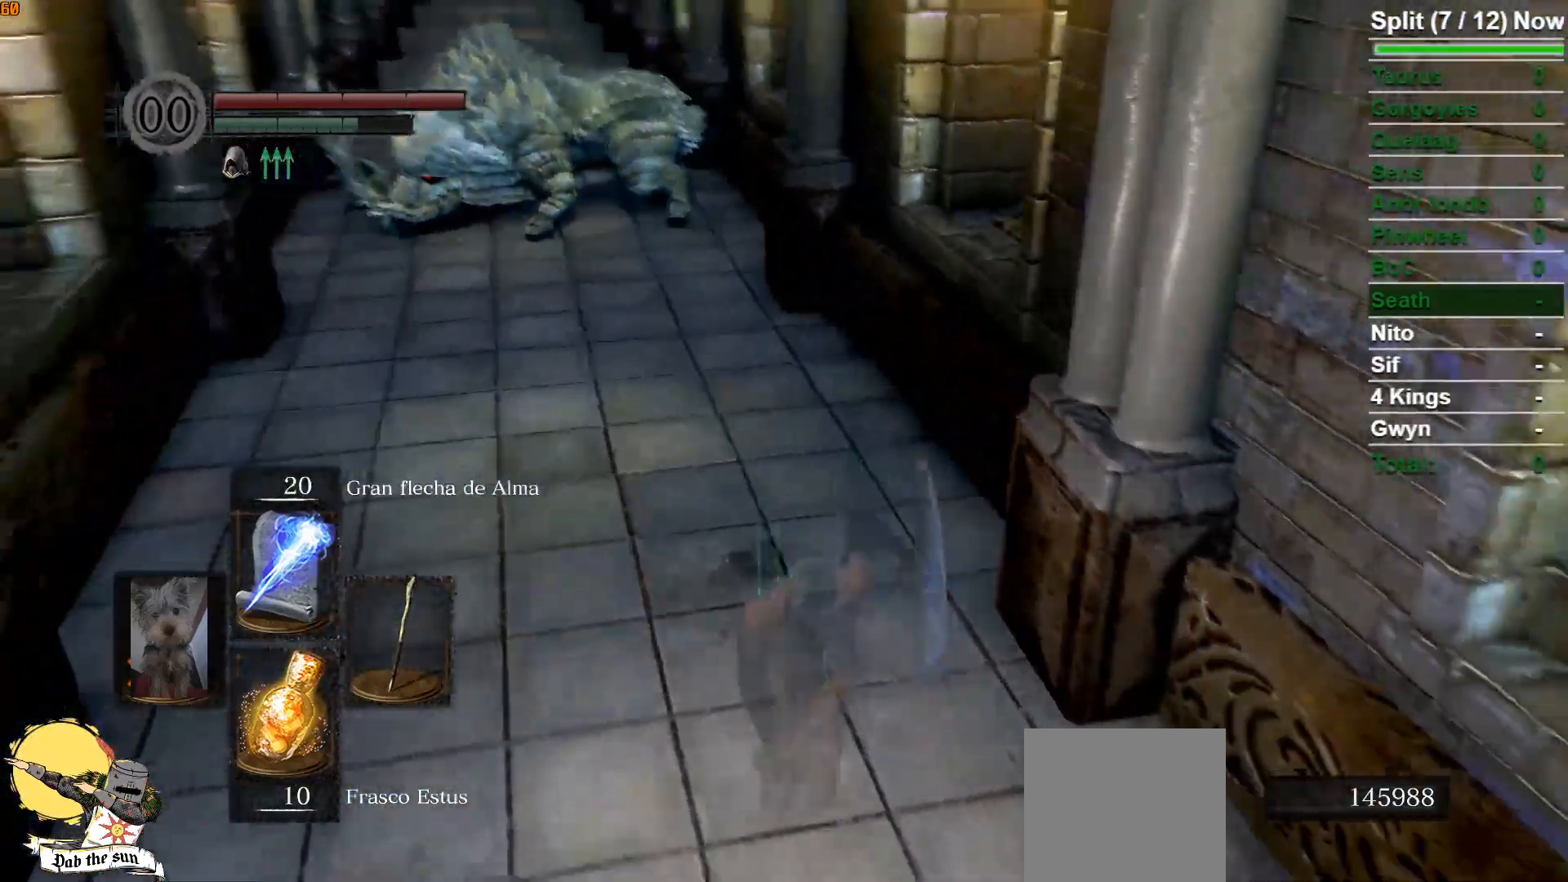
{"buttons": ["B"], "left_stick": "down", "right_stick": "center", "events": [[150, "right_stick", "center"]]}
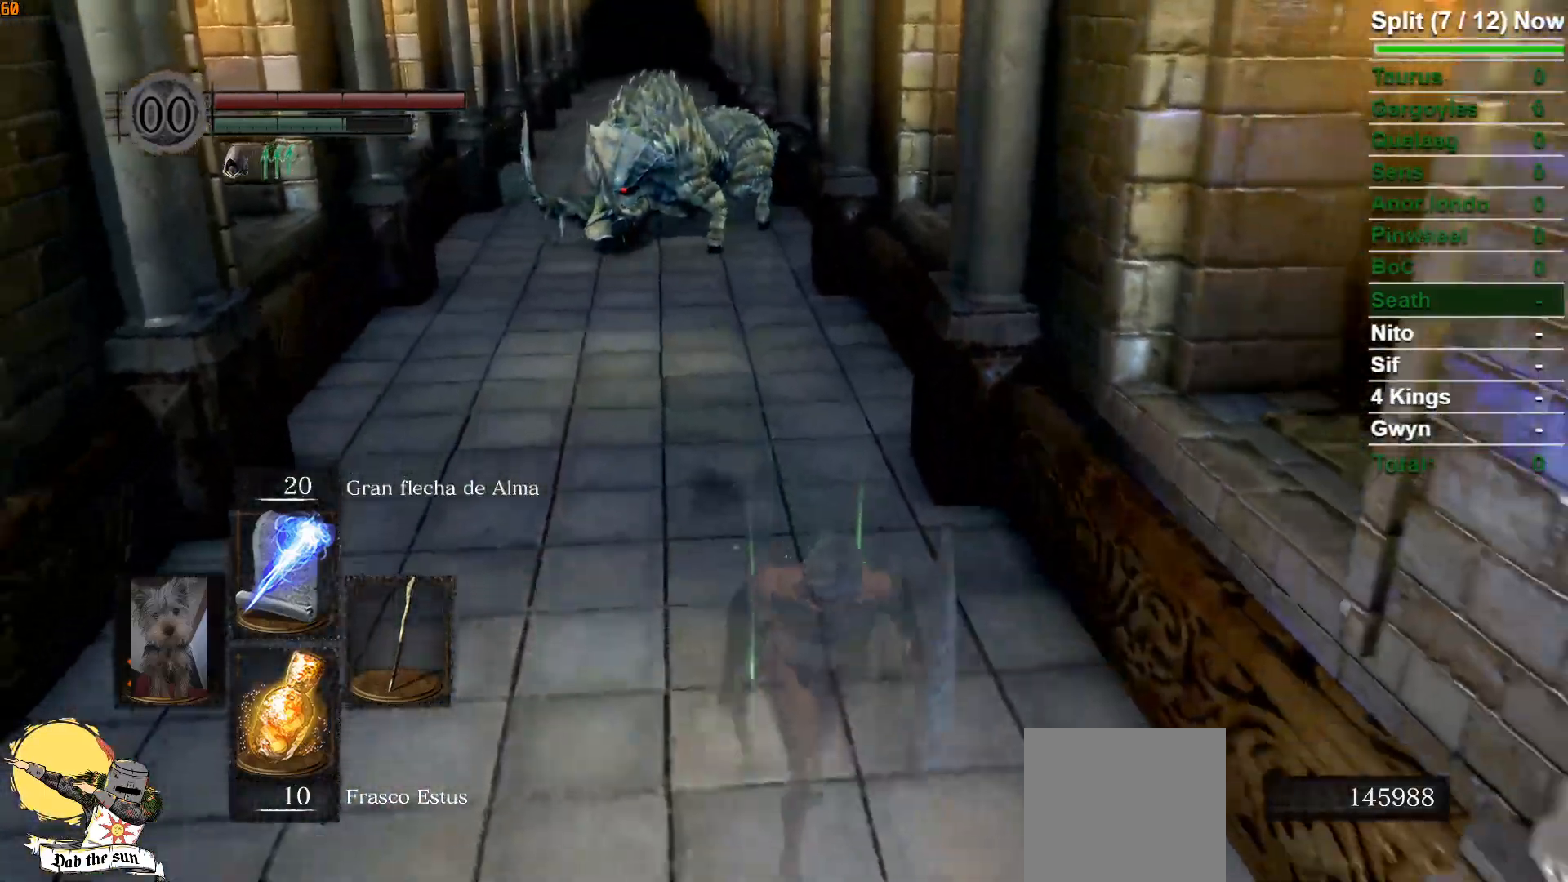
{"buttons": ["B"], "left_stick": "down-right", "right_stick": "left", "events": [[417, "left_stick", "down-right"], [417, "right_stick", "left"]]}
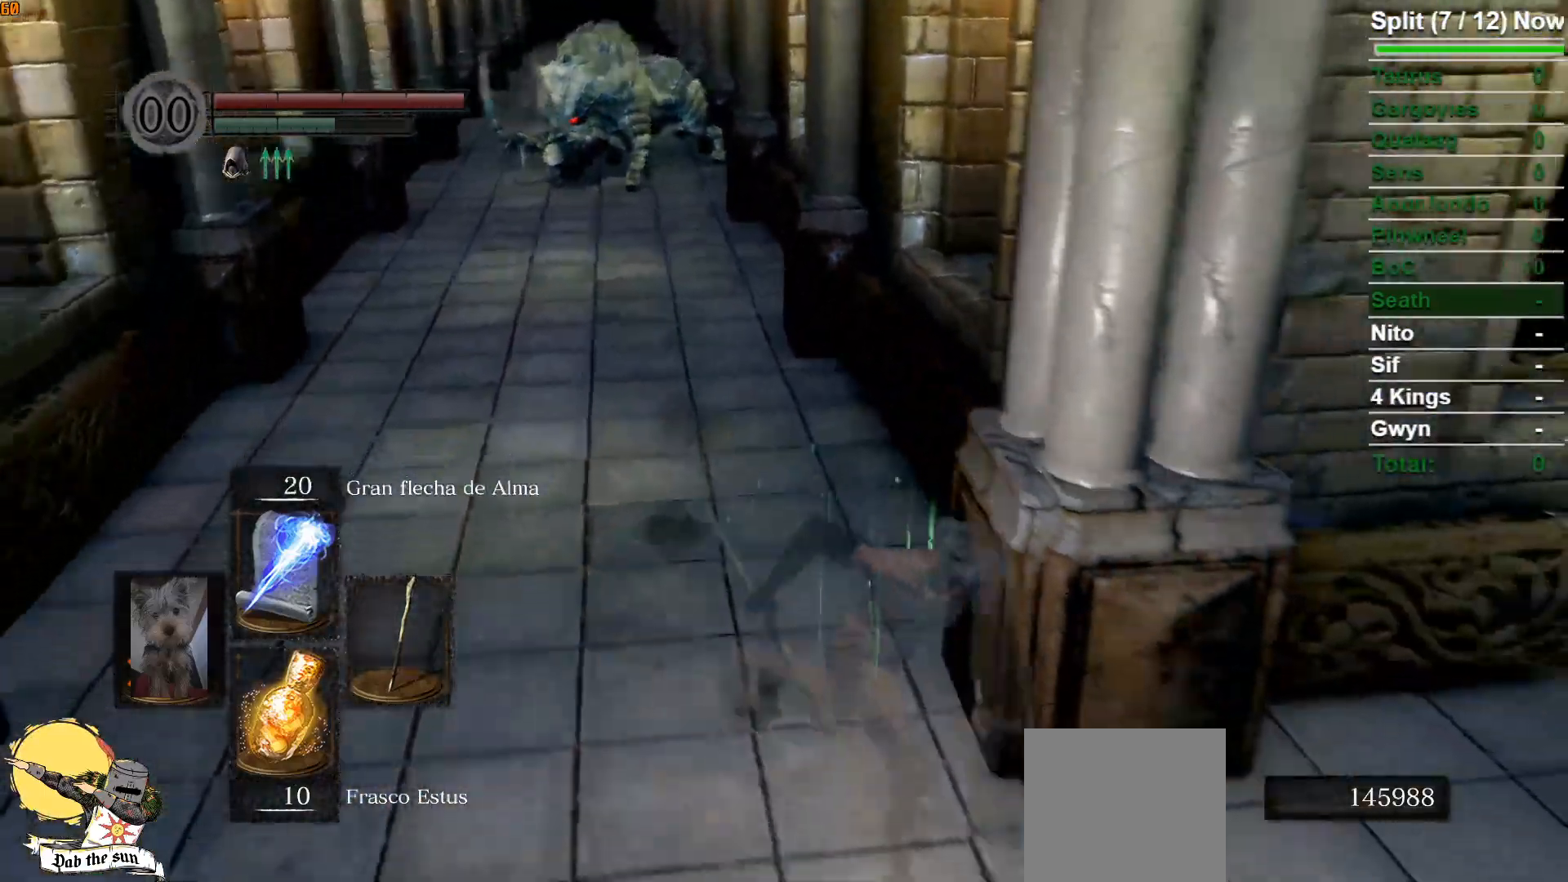
{"buttons": ["B"], "left_stick": "down", "right_stick": "left"}
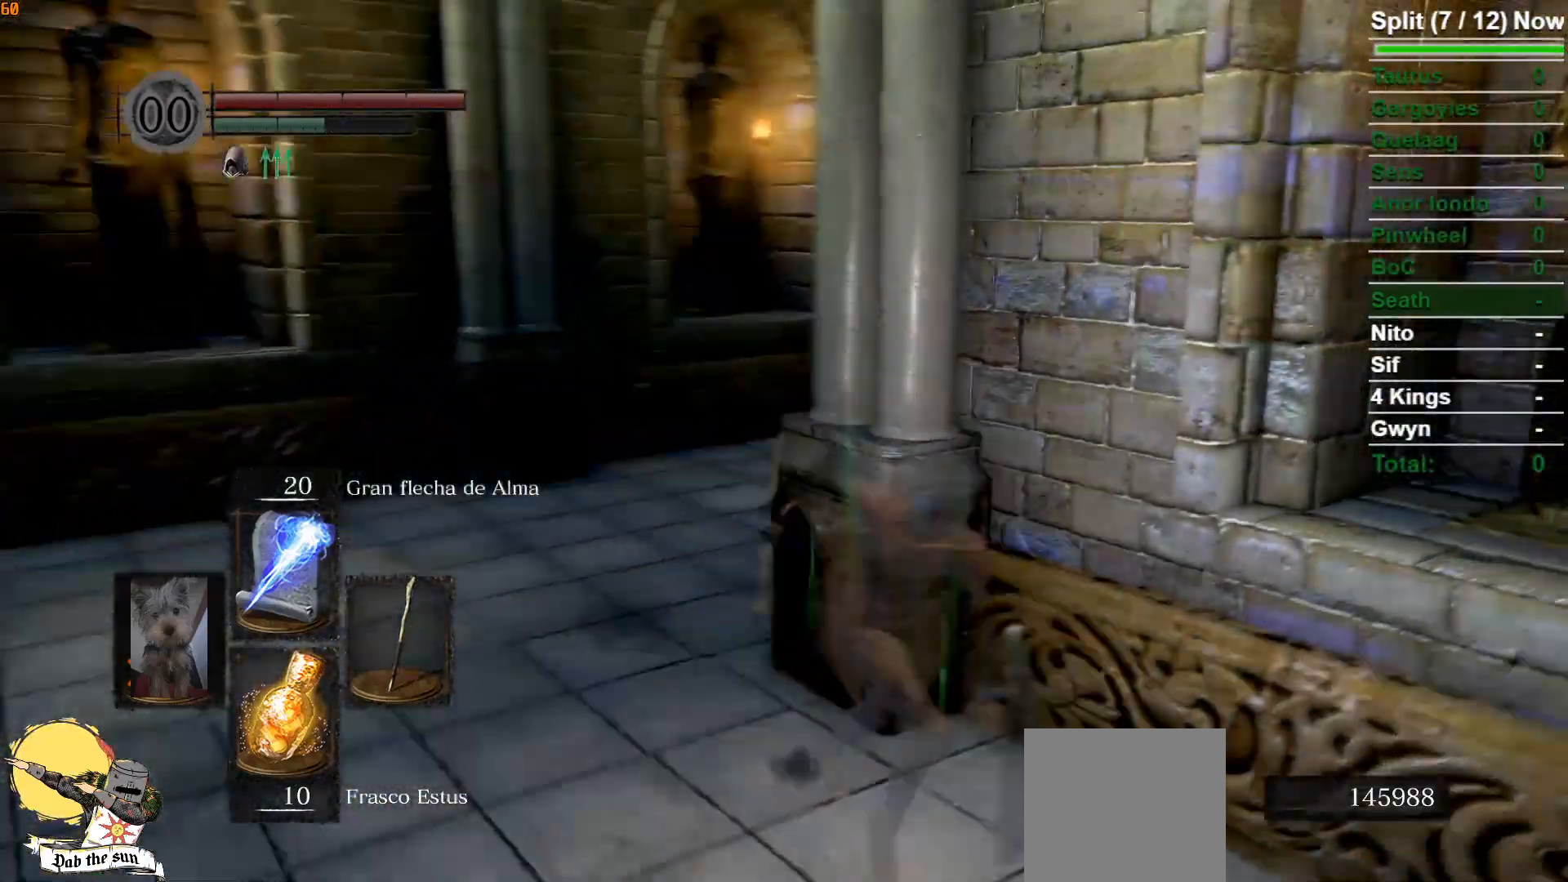
{"buttons": ["B"], "left_stick": "down", "right_stick": "center", "events": [[217, "right_stick", "center"]]}
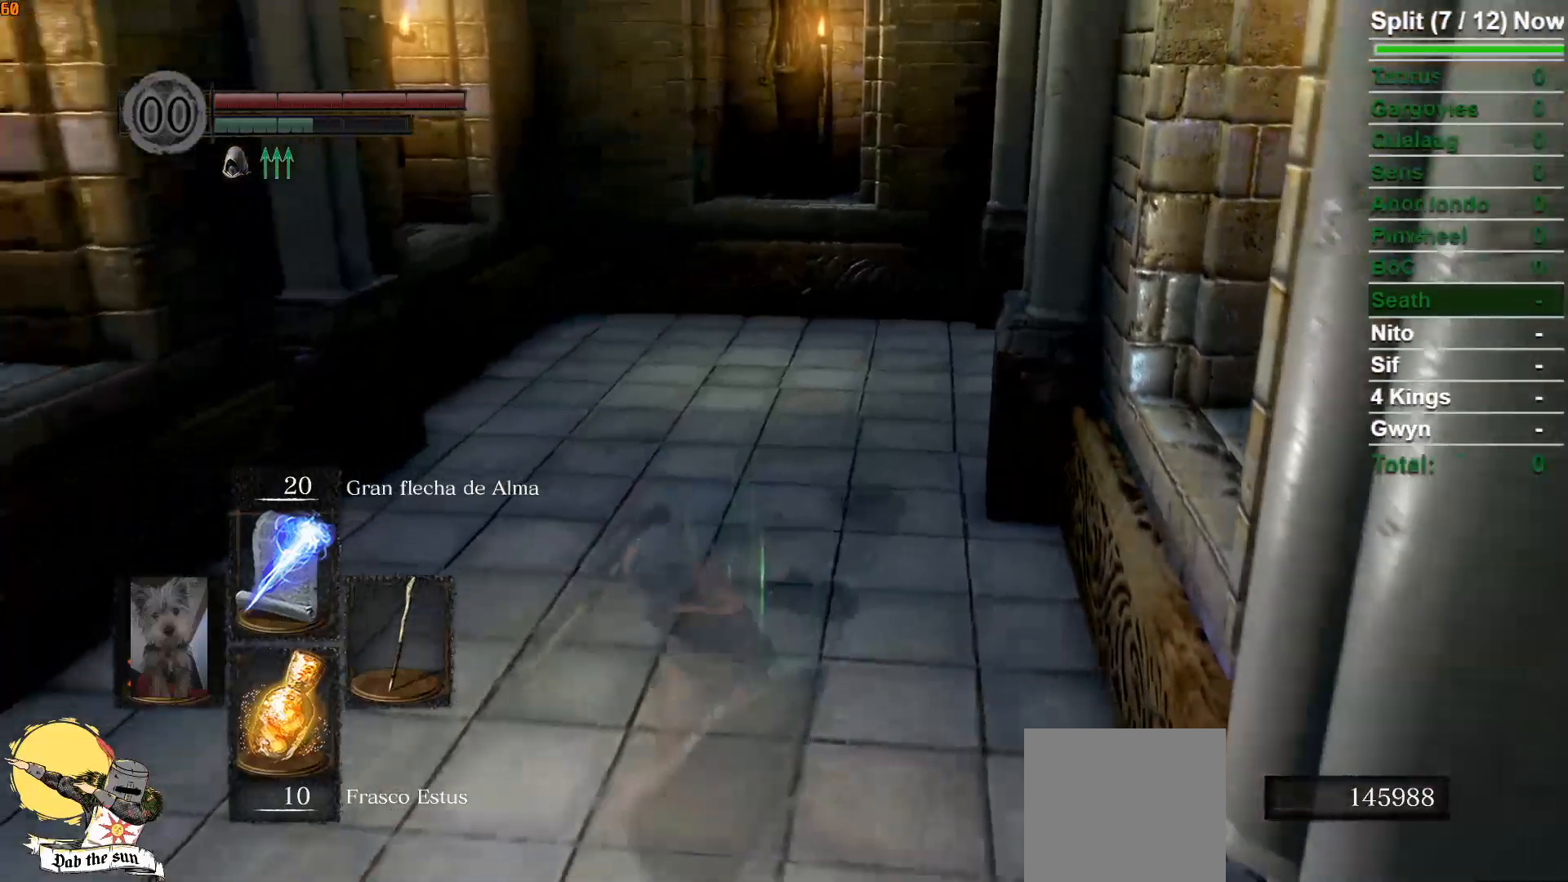
{"buttons": ["B"], "left_stick": "down", "right_stick": "center", "events": [[133, "right_stick", "right"], [267, "right_stick", "center"]]}
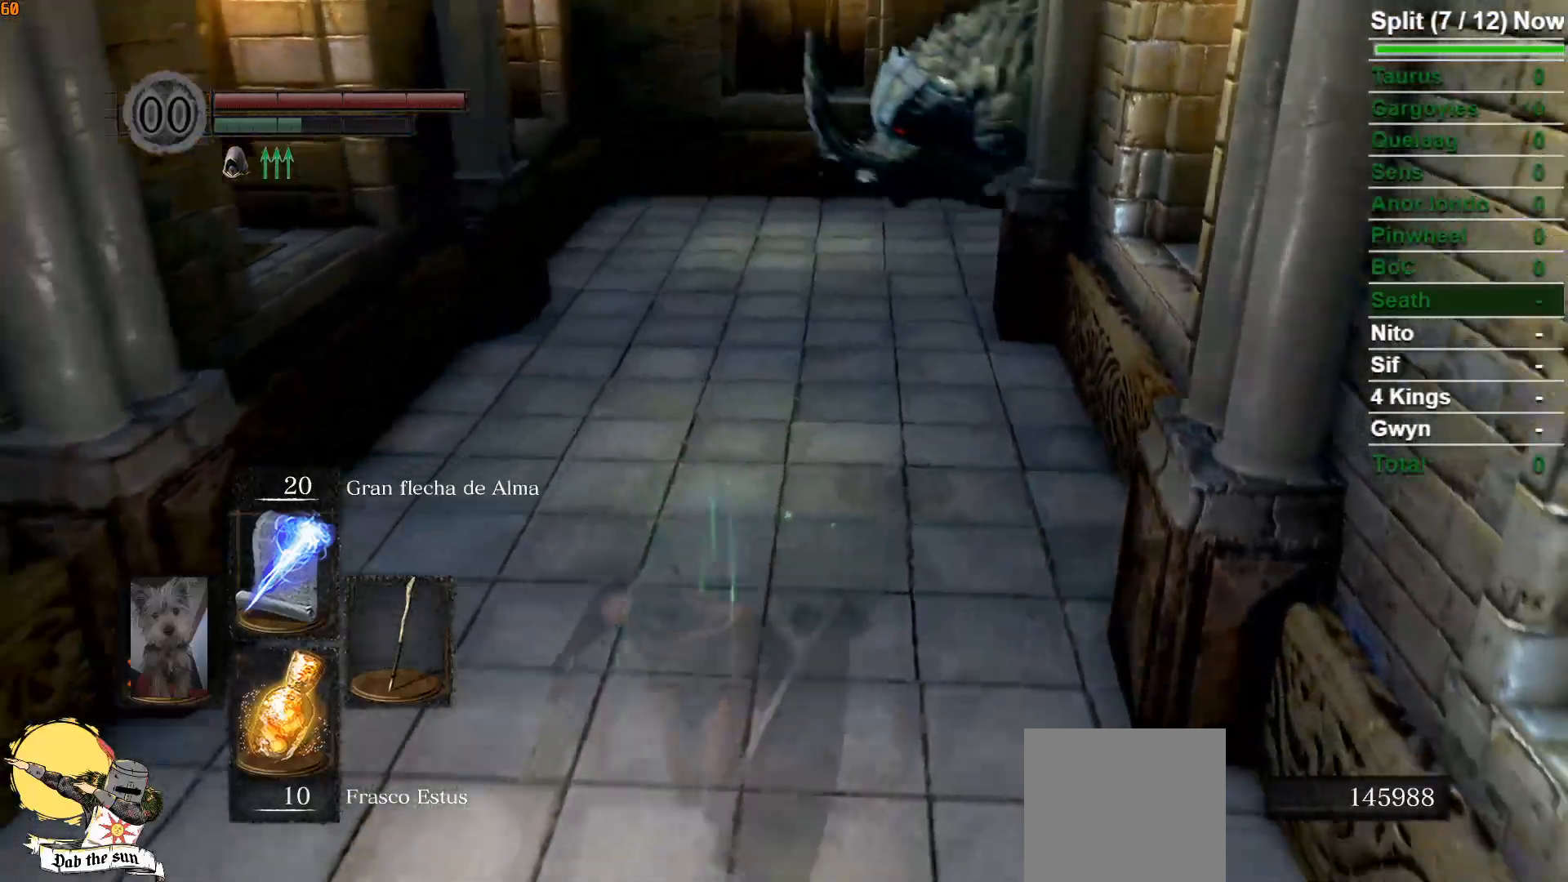
{"buttons": [], "left_stick": "down", "right_stick": "center", "events": [[17, "right_stick", "up-right"], [117, "right_stick", "center"], [450, "B", "up"]]}
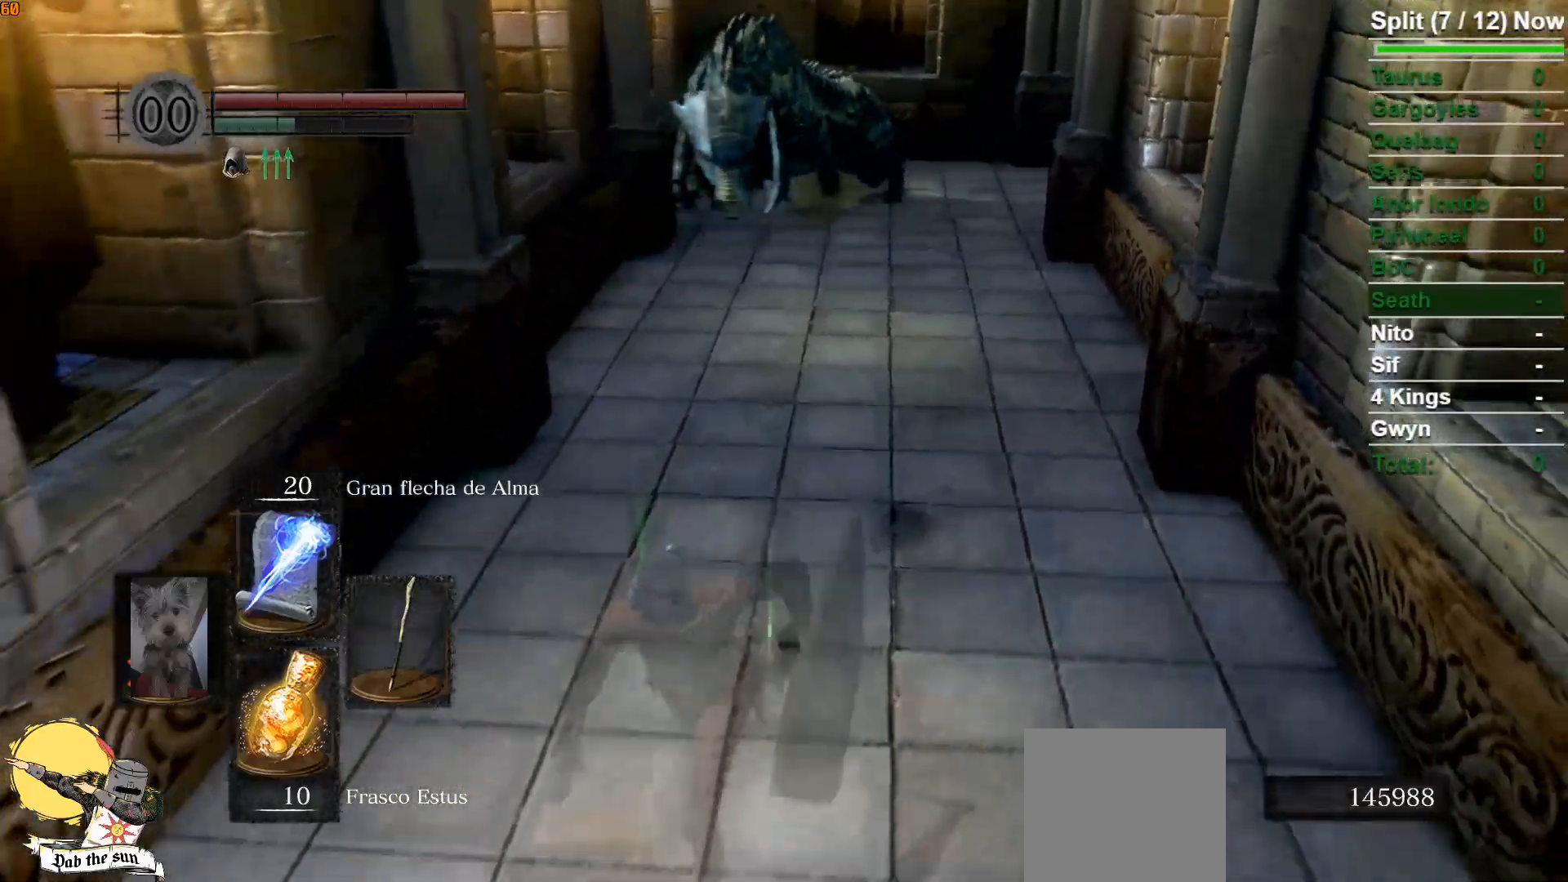
{"buttons": ["B"], "left_stick": "down", "right_stick": "center", "events": [[150, "B", "down"]]}
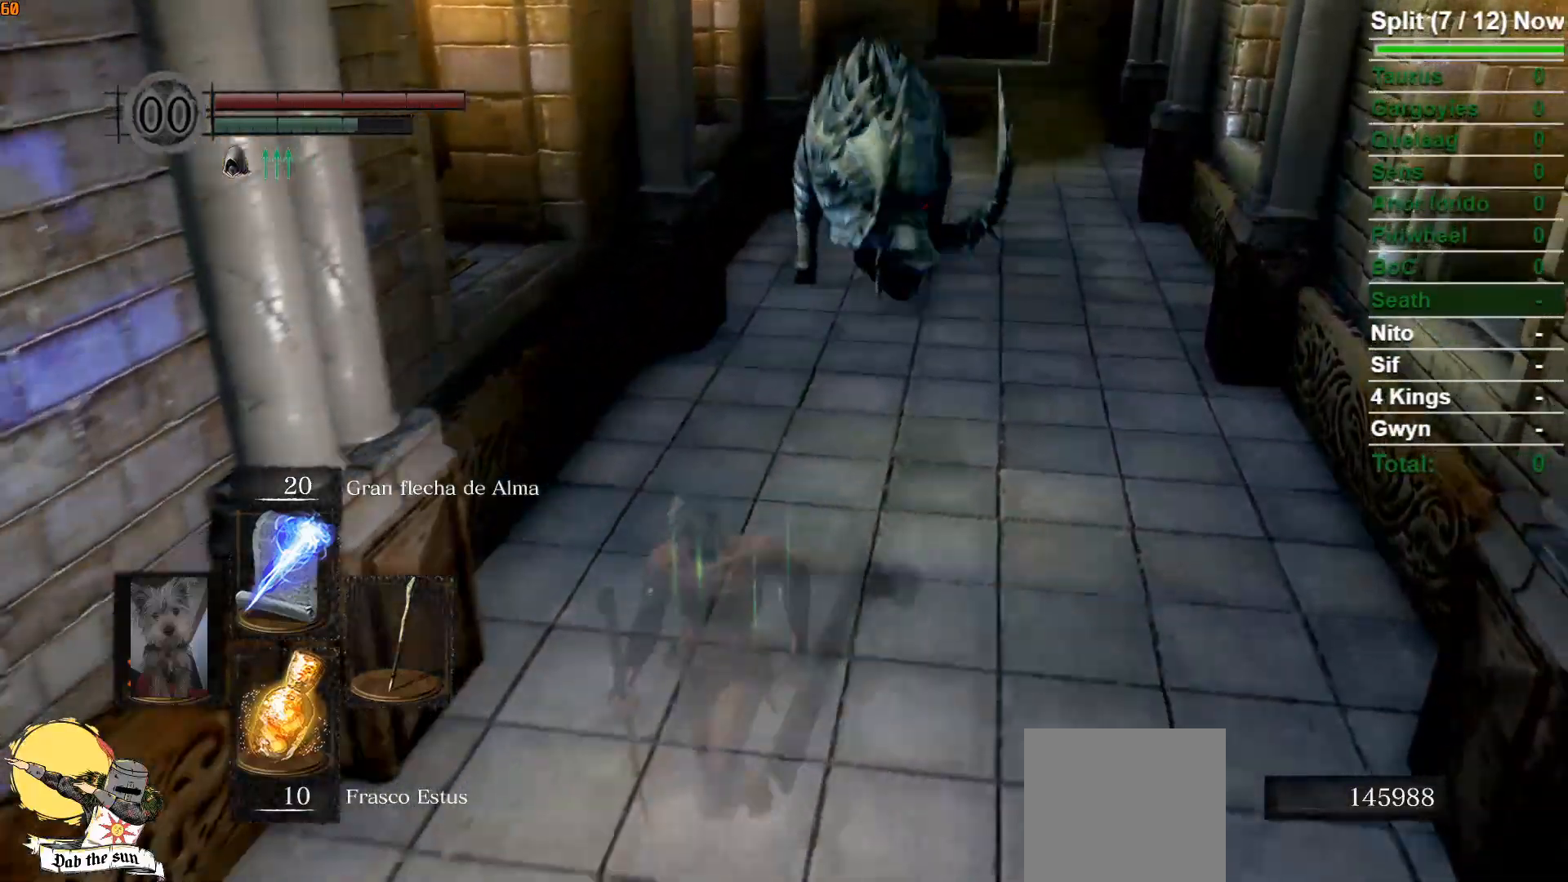
{"buttons": ["B"], "left_stick": "down", "right_stick": "center", "events": []}
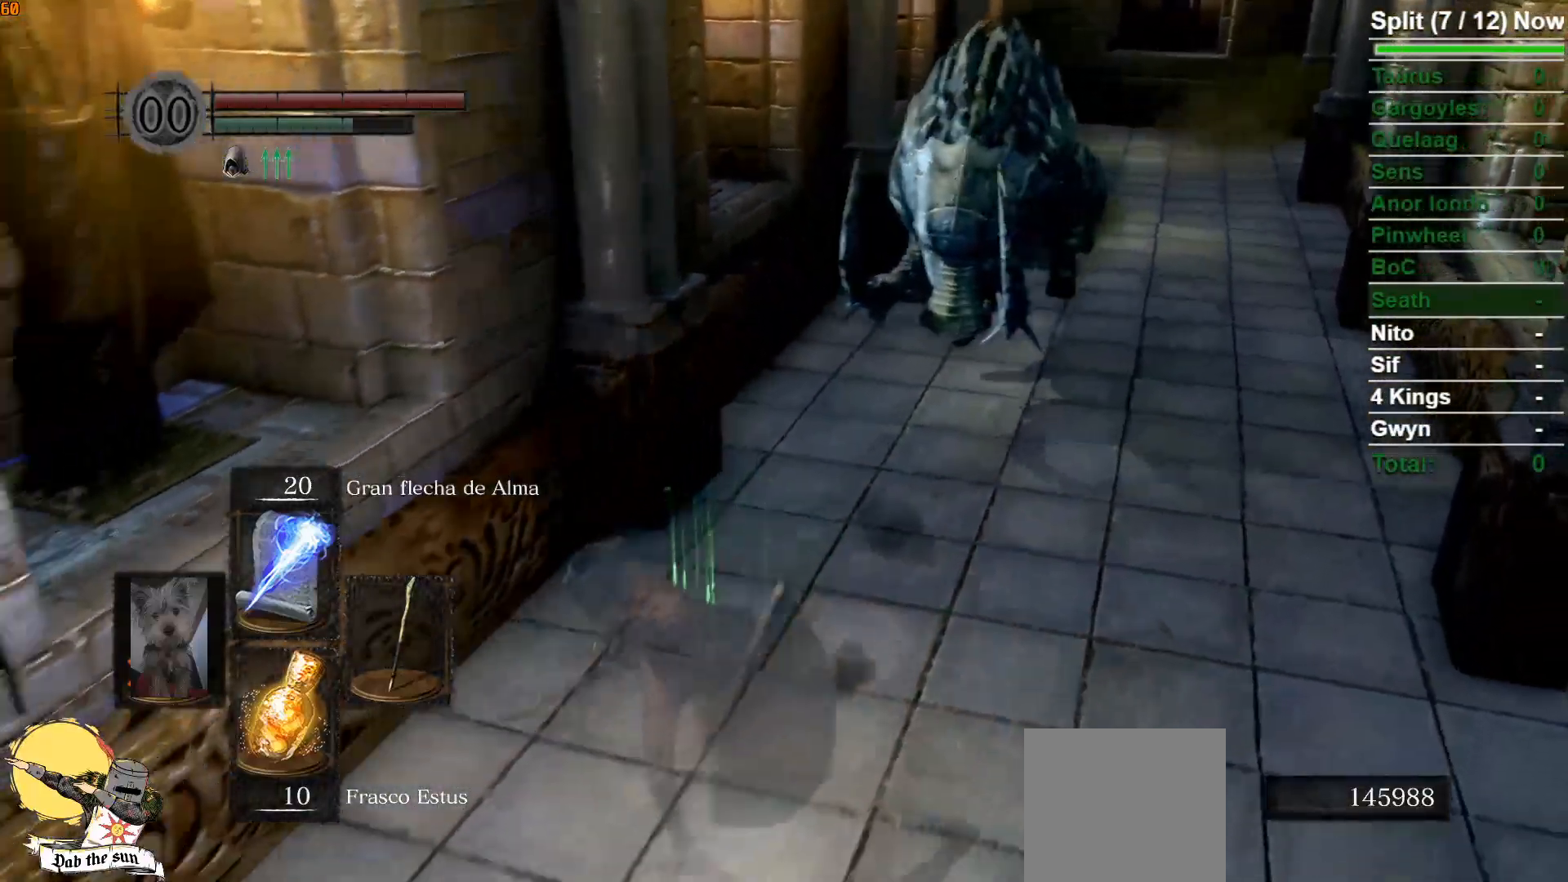
{"buttons": ["B"], "left_stick": "down", "right_stick": "center", "events": []}
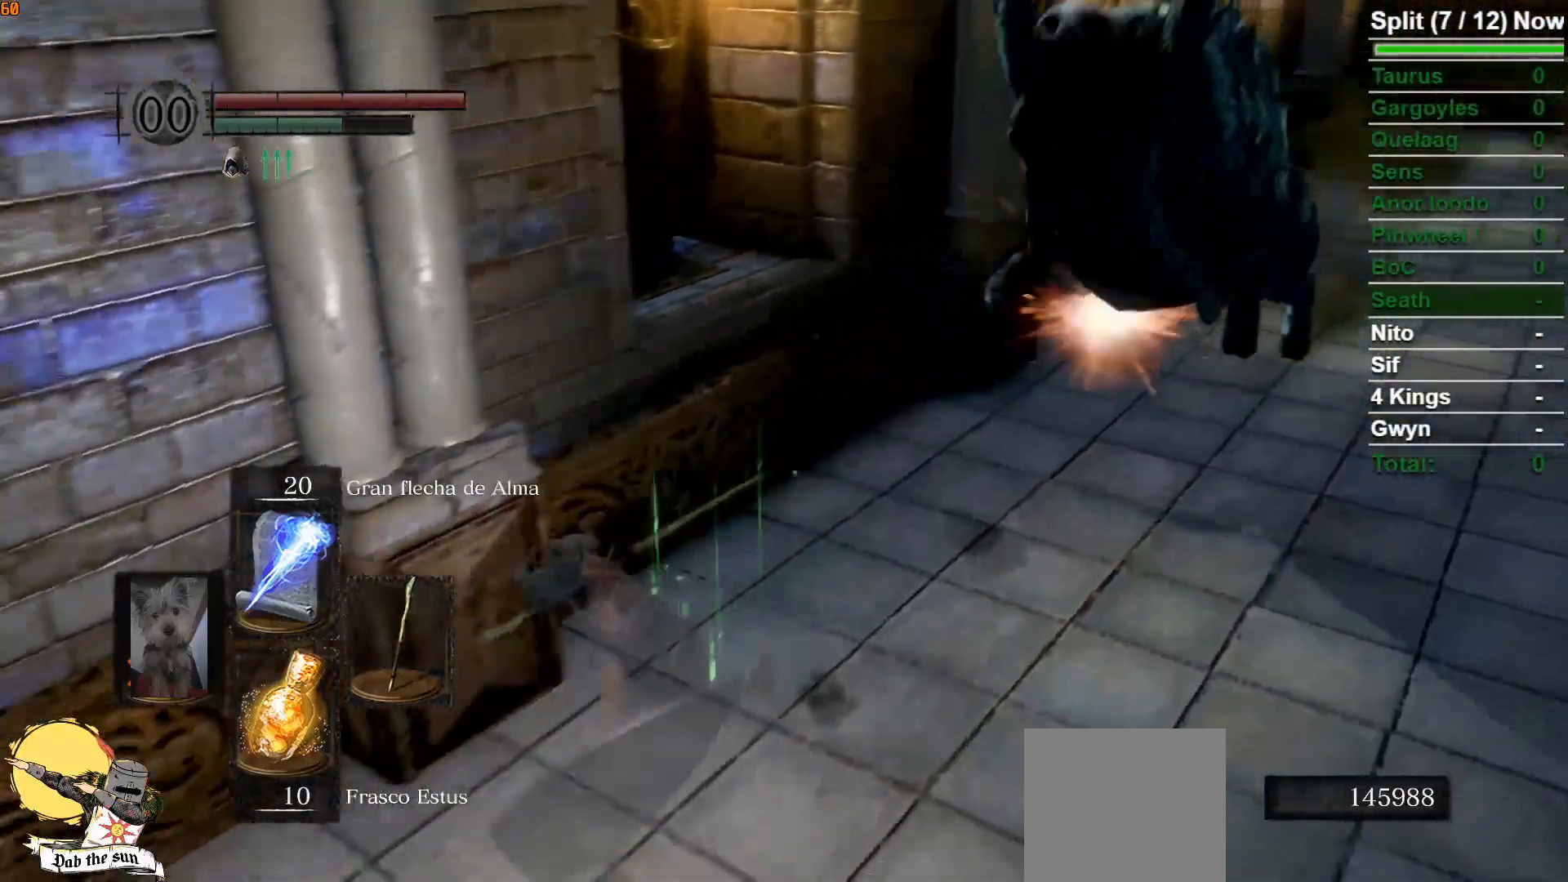
{"buttons": [], "left_stick": "down", "right_stick": "center", "events": [[233, "right_stick", "right"], [400, "right_stick", "center"], [417, "B", "up"]]}